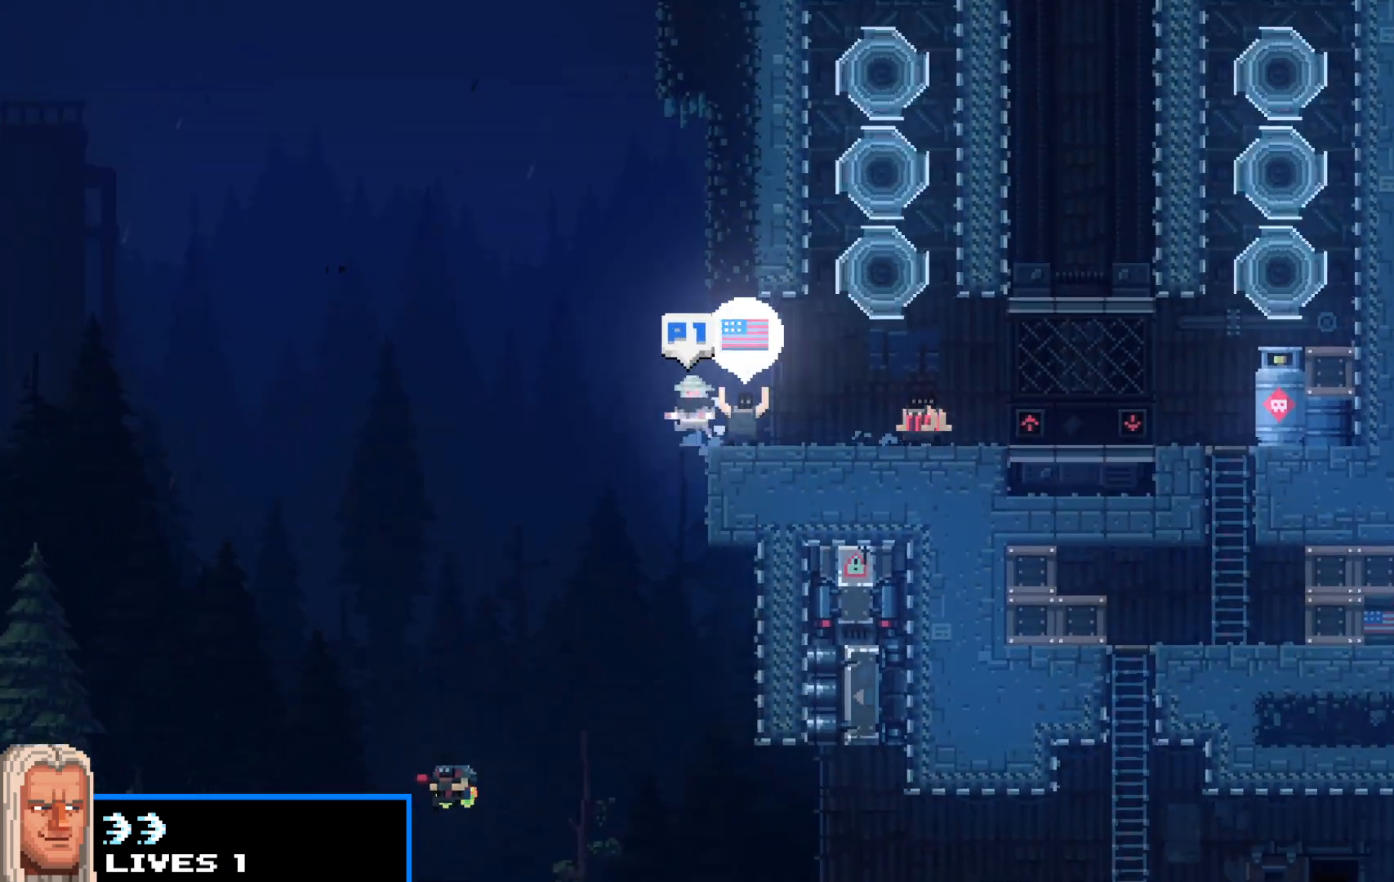
Gameplay with keyboard; each line is a JSON object with the keys held at the frame after it. "events" lists presses ("down") and releases ("up") of "c", "d", "down", "e", "escape", "f", "left", "q", "r", "right", "s", "shift", "up", "v", "w", "x" and "z" between this image and that frame as [ms after this image, input, new state], when the widget could be followed in between. No other keys are recorded. Mouse input is not recorded.
{"keys": ["right", "shift", "up"], "events": [[33, "up", "down"], [117, "right", "down"], [167, "left", "up"], [167, "up", "up"], [267, "up", "down"], [400, "up", "up"], [450, "up", "down"]]}
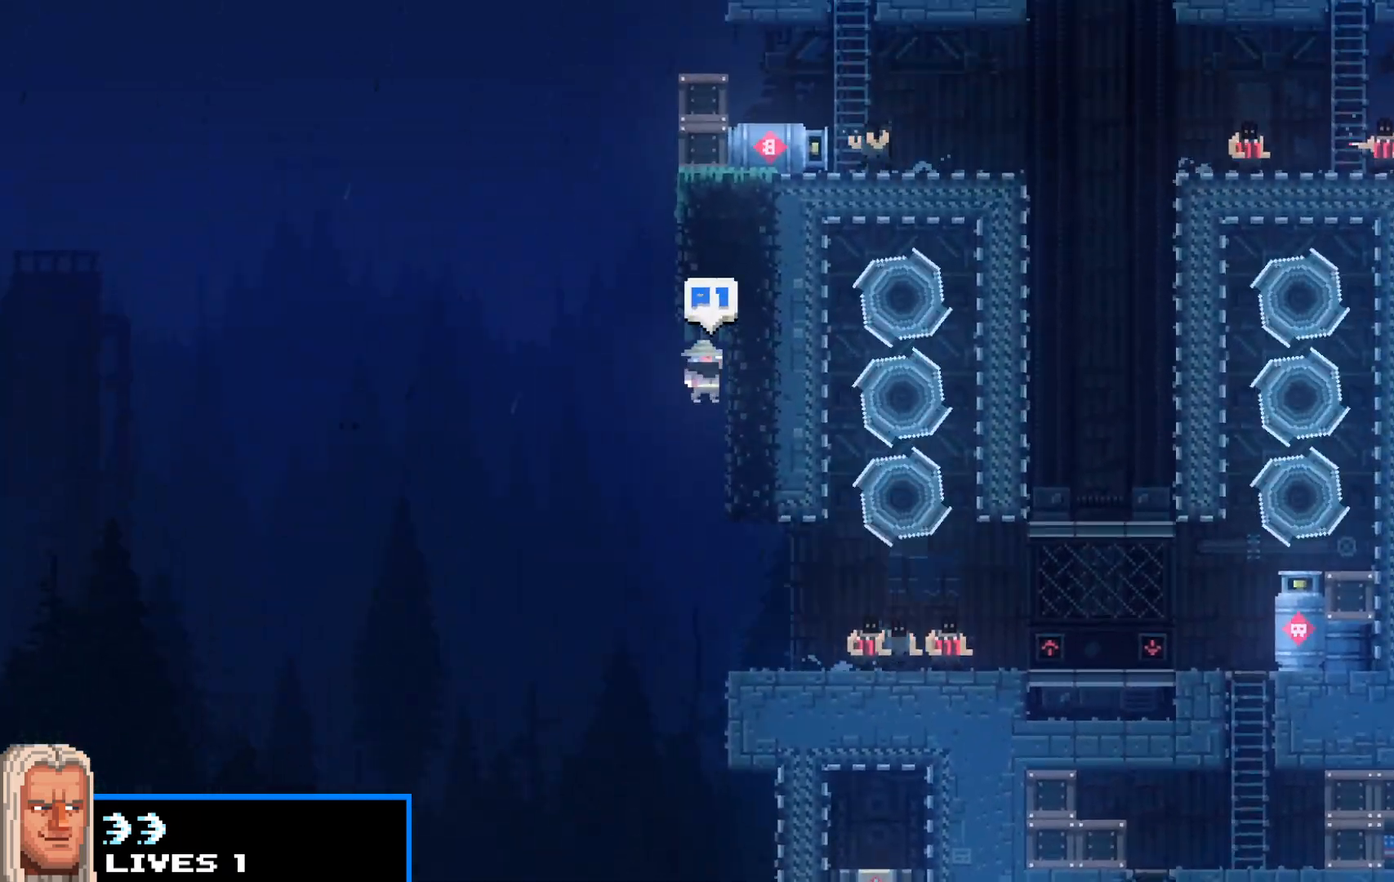
{"keys": ["right", "shift"], "events": [[33, "left", "down"], [33, "right", "up"], [33, "up", "up"], [83, "up", "down"], [233, "right", "down"], [267, "left", "up"], [267, "up", "up"], [367, "up", "down"], [467, "up", "up"]]}
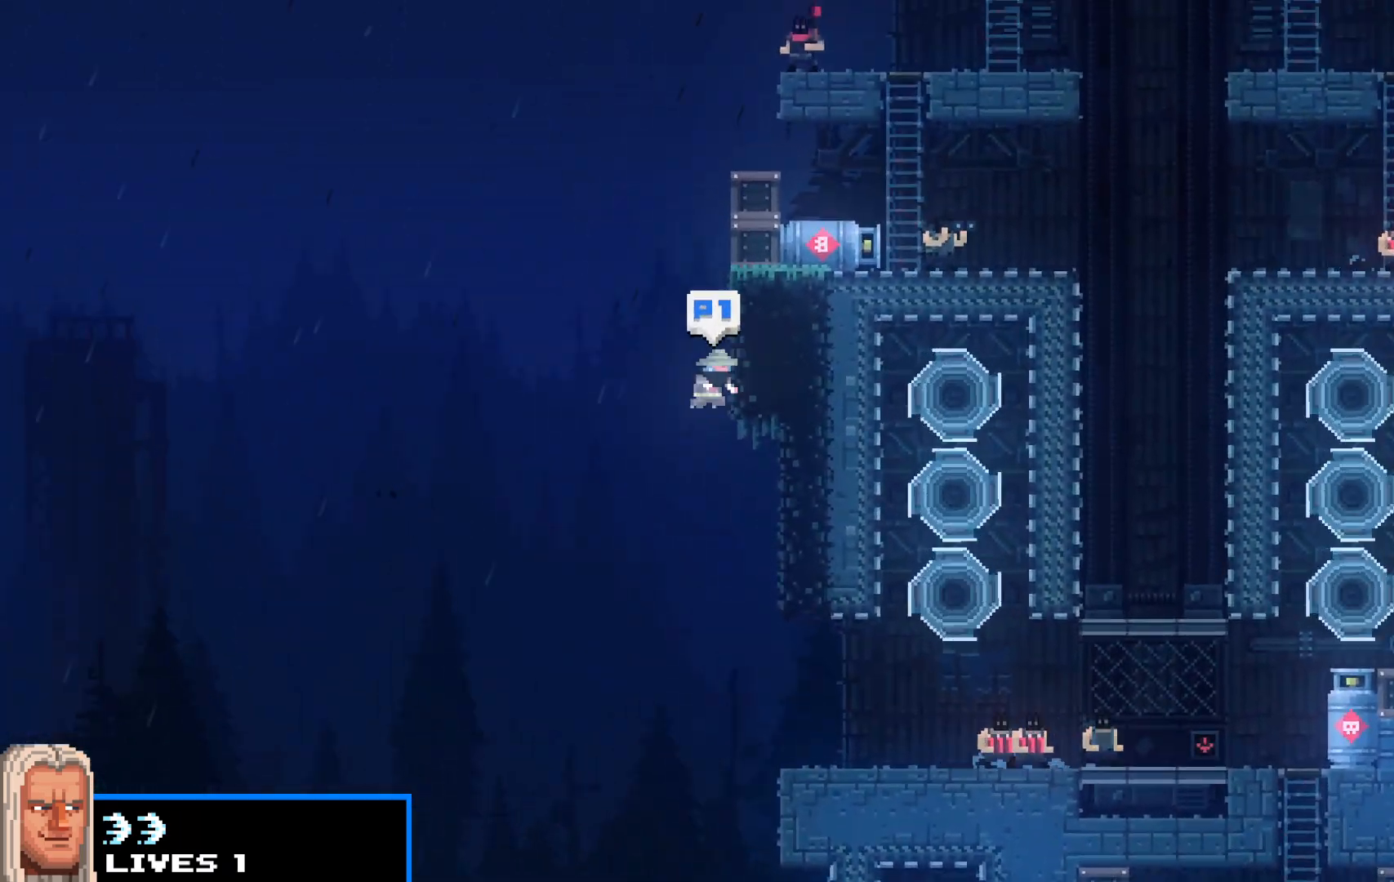
{"keys": ["right", "shift", "up"], "events": [[17, "up", "down"], [200, "up", "up"], [300, "up", "down"], [383, "z", "down"], [433, "up", "up"], [483, "up", "down"], [483, "z", "up"]]}
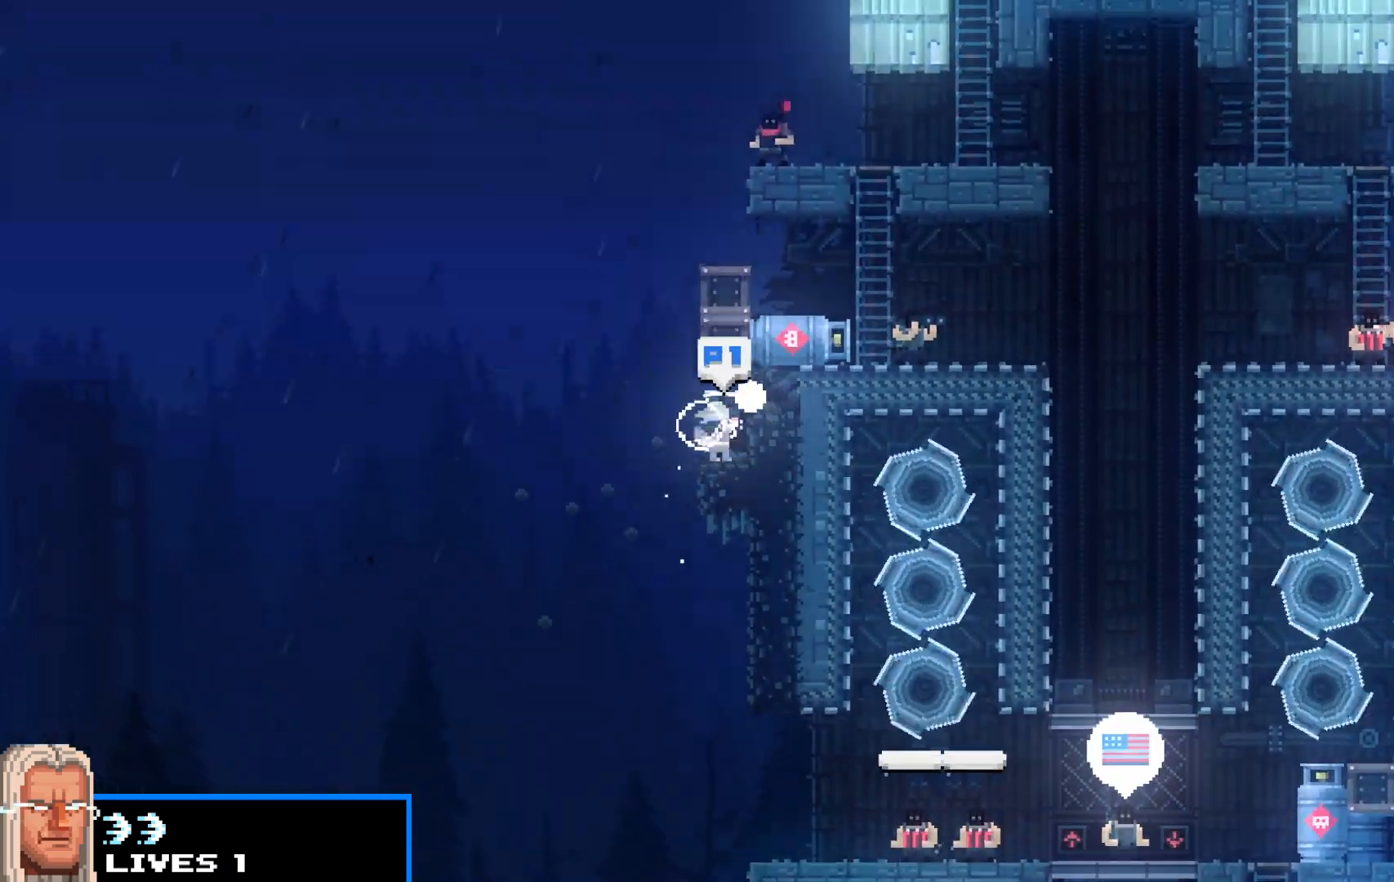
{"keys": ["left", "shift"], "events": [[83, "up", "up"], [217, "right", "up"], [350, "left", "down"]]}
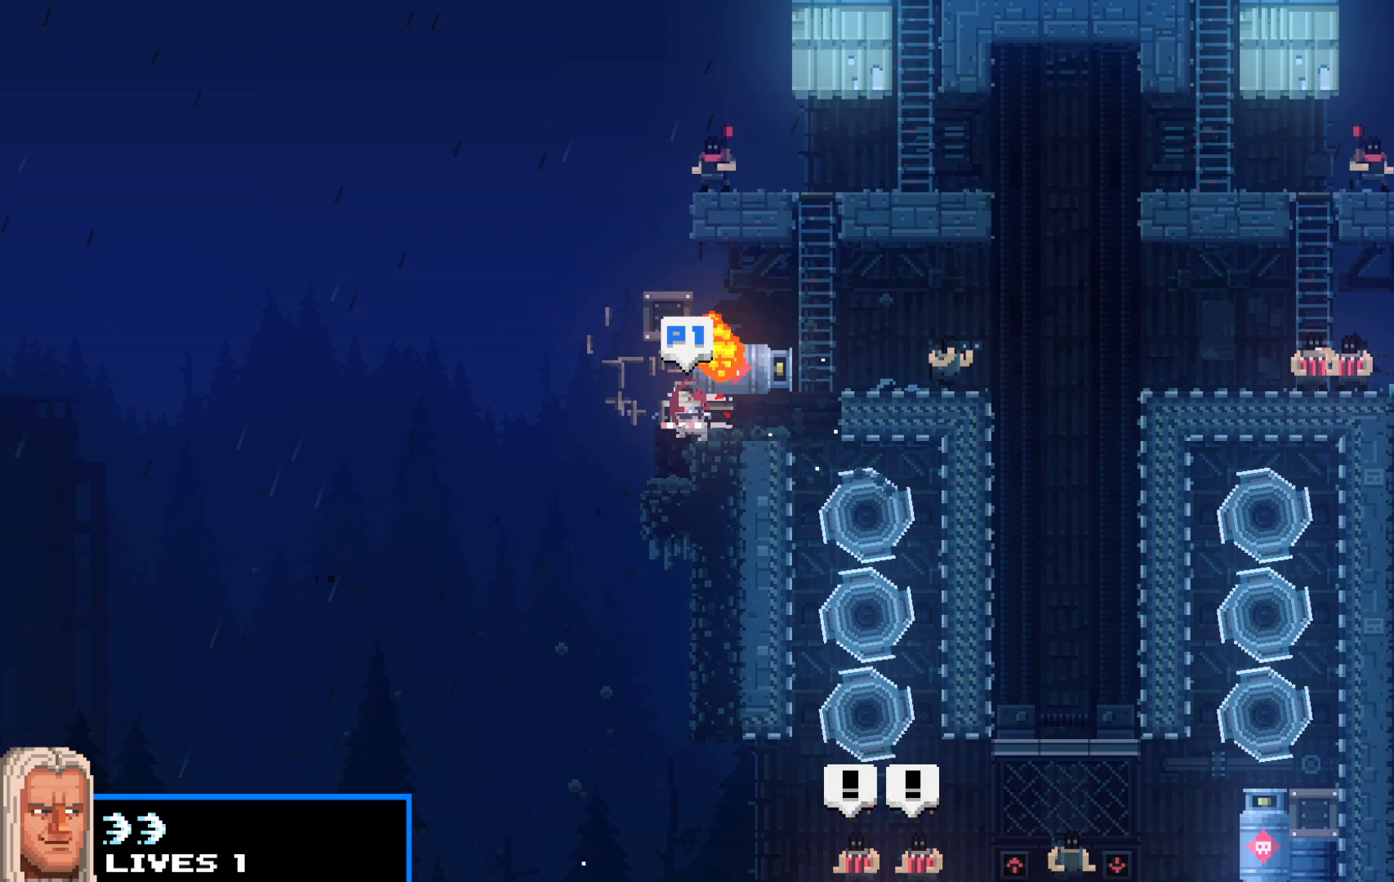
{"keys": ["right", "shift"], "events": [[183, "up", "down"], [233, "right", "down"], [283, "left", "up"], [467, "up", "up"]]}
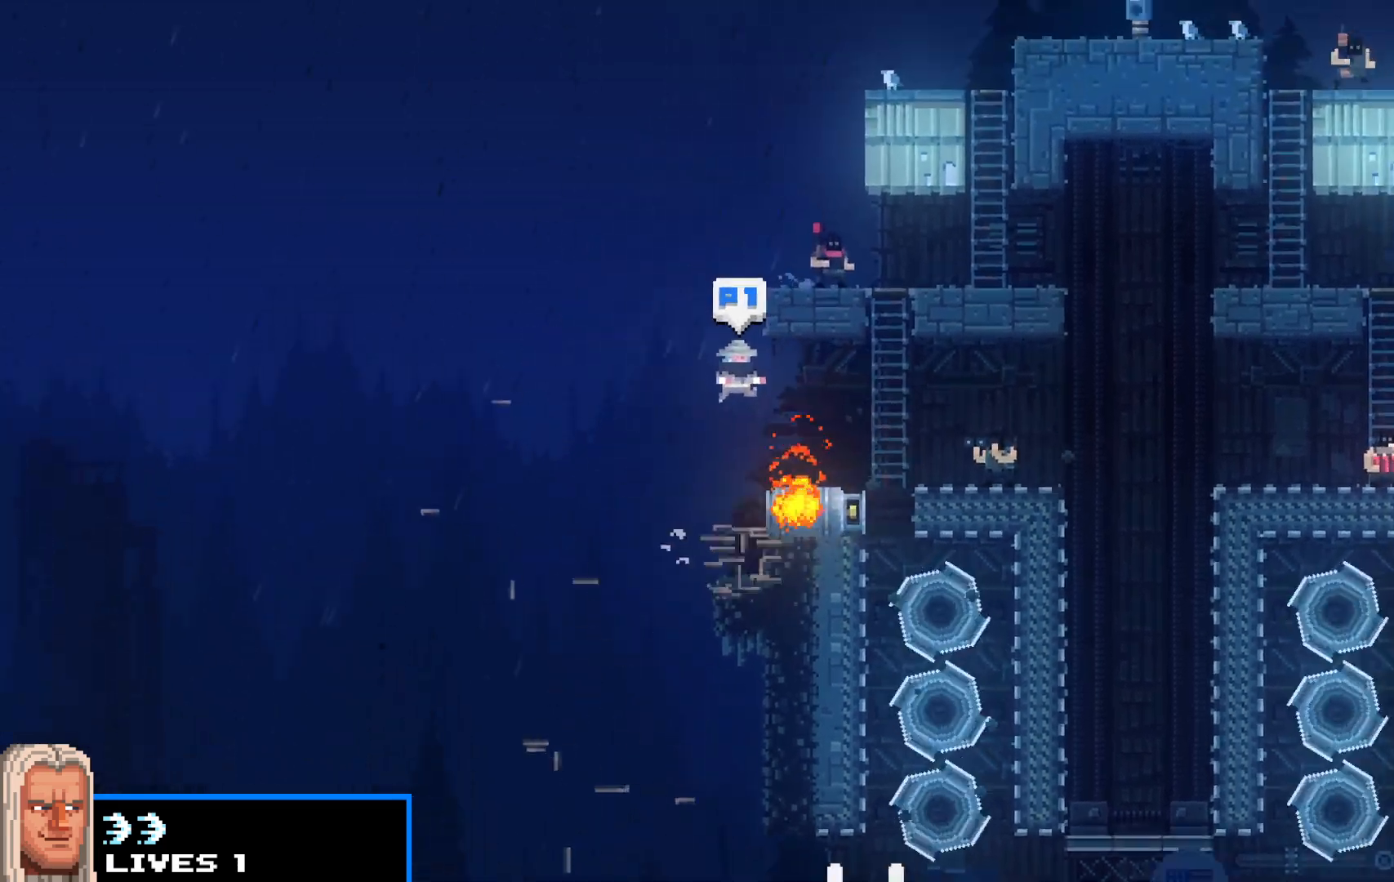
{"keys": ["left", "shift"], "events": [[300, "right", "up"], [333, "left", "down"]]}
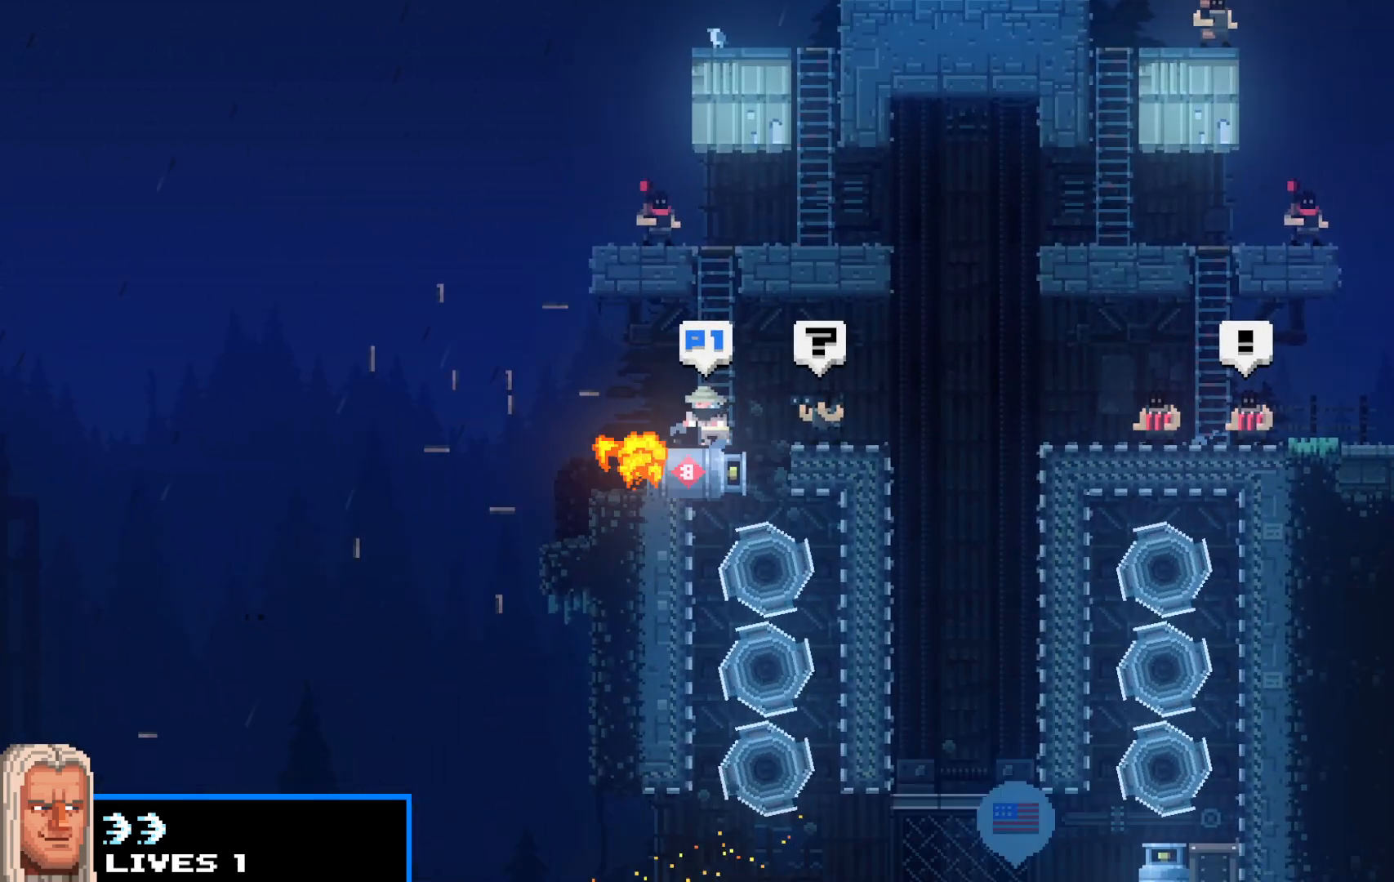
{"keys": ["right", "shift", "up"], "events": [[33, "left", "up"], [300, "right", "down"], [500, "up", "down"]]}
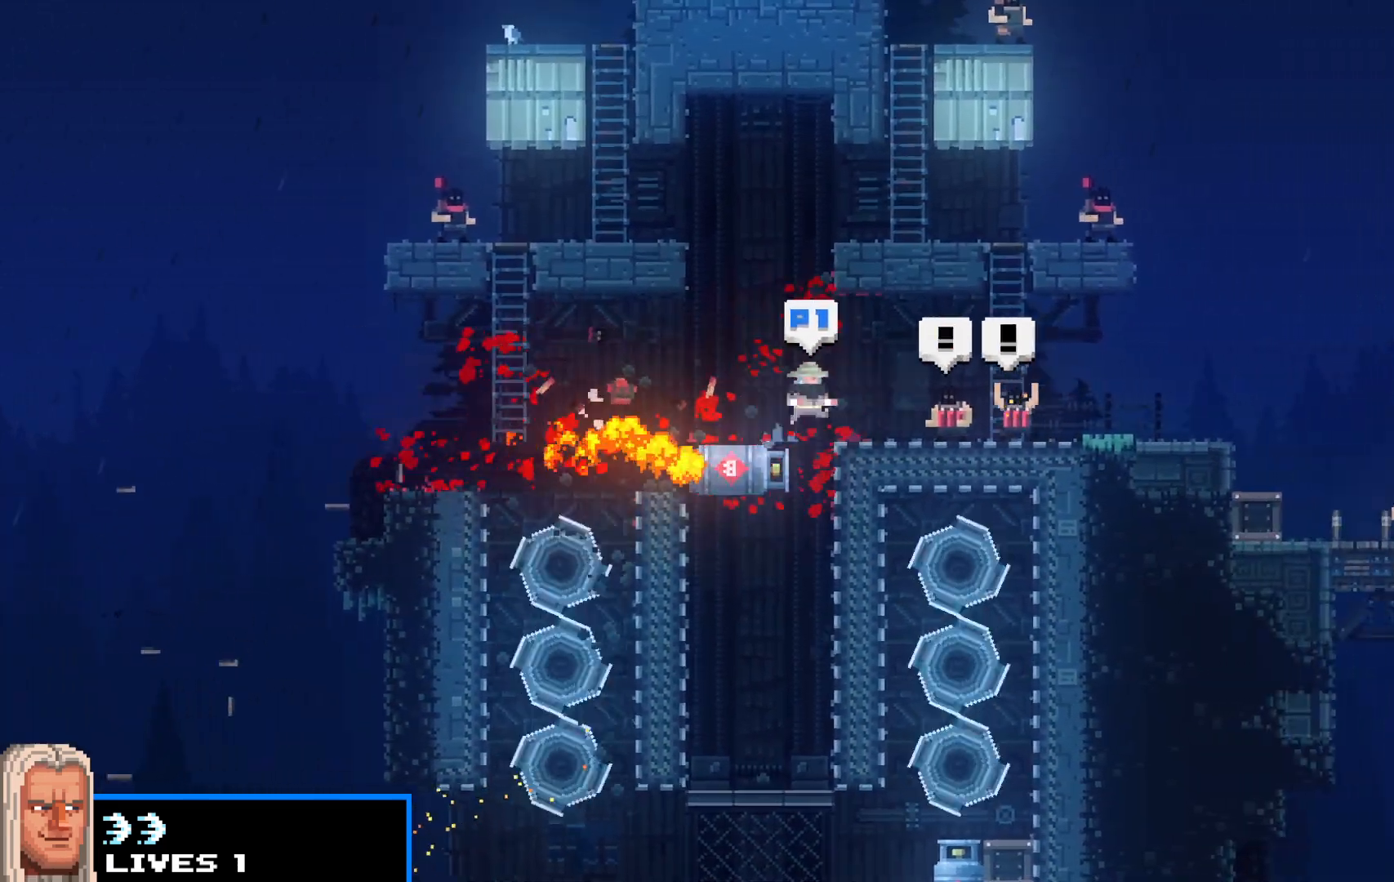
{"keys": ["right", "shift"], "events": [[467, "up", "up"]]}
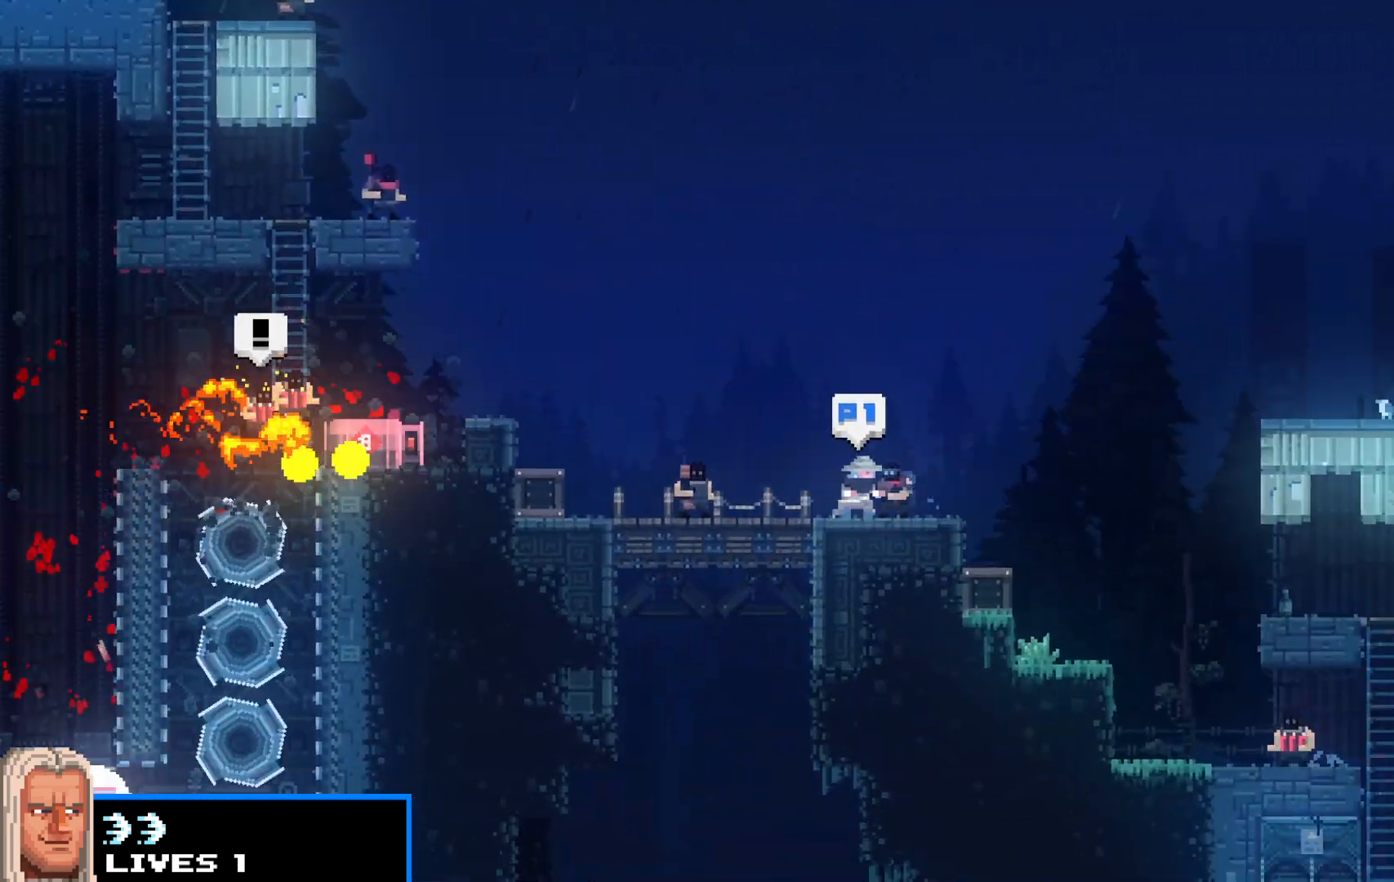
{"keys": ["right", "shift", "up"], "events": [[150, "up", "down"]]}
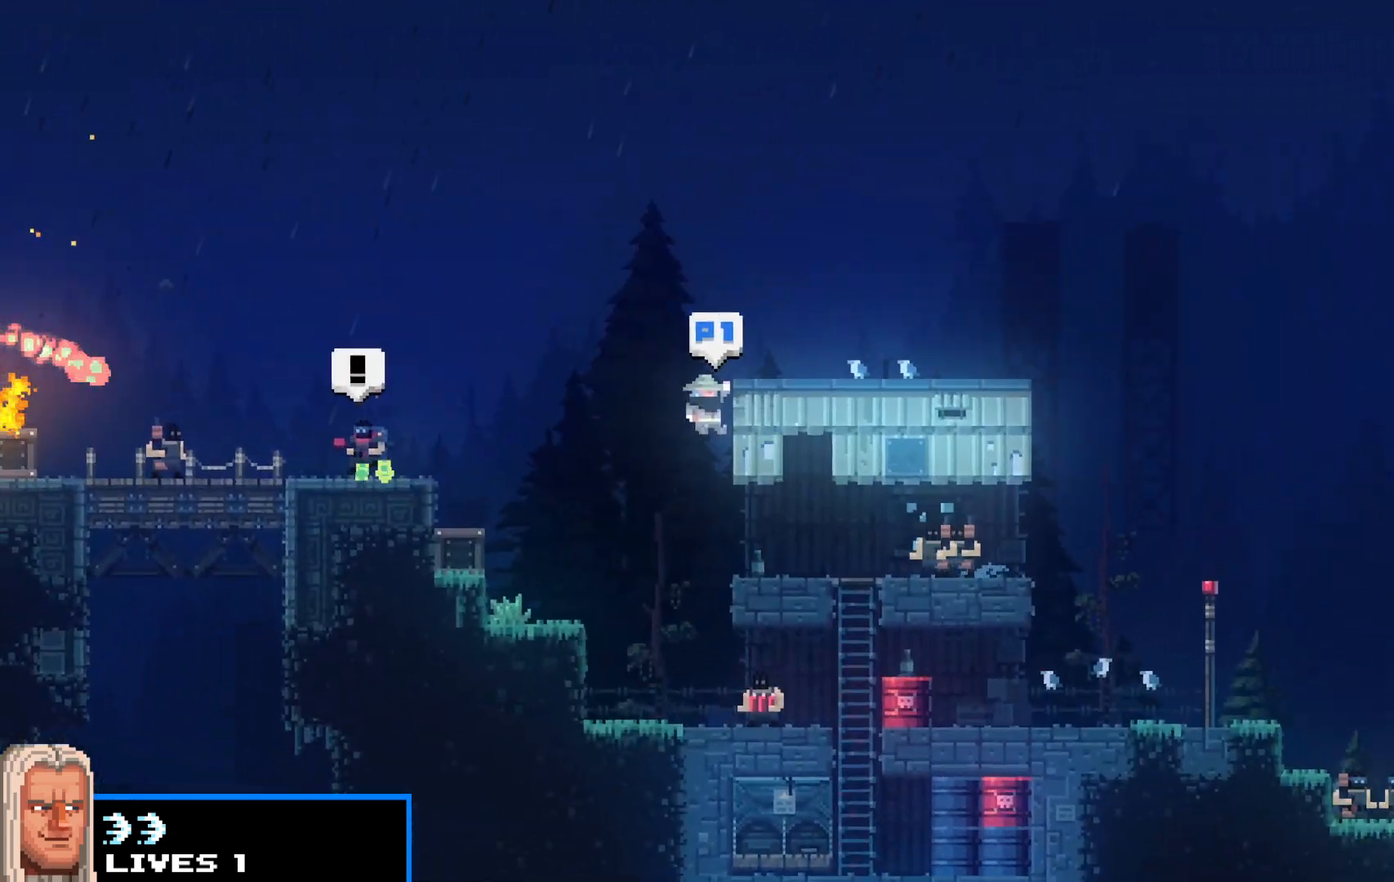
{"keys": ["right", "shift"], "events": [[33, "up", "up"], [217, "up", "down"], [350, "up", "up"]]}
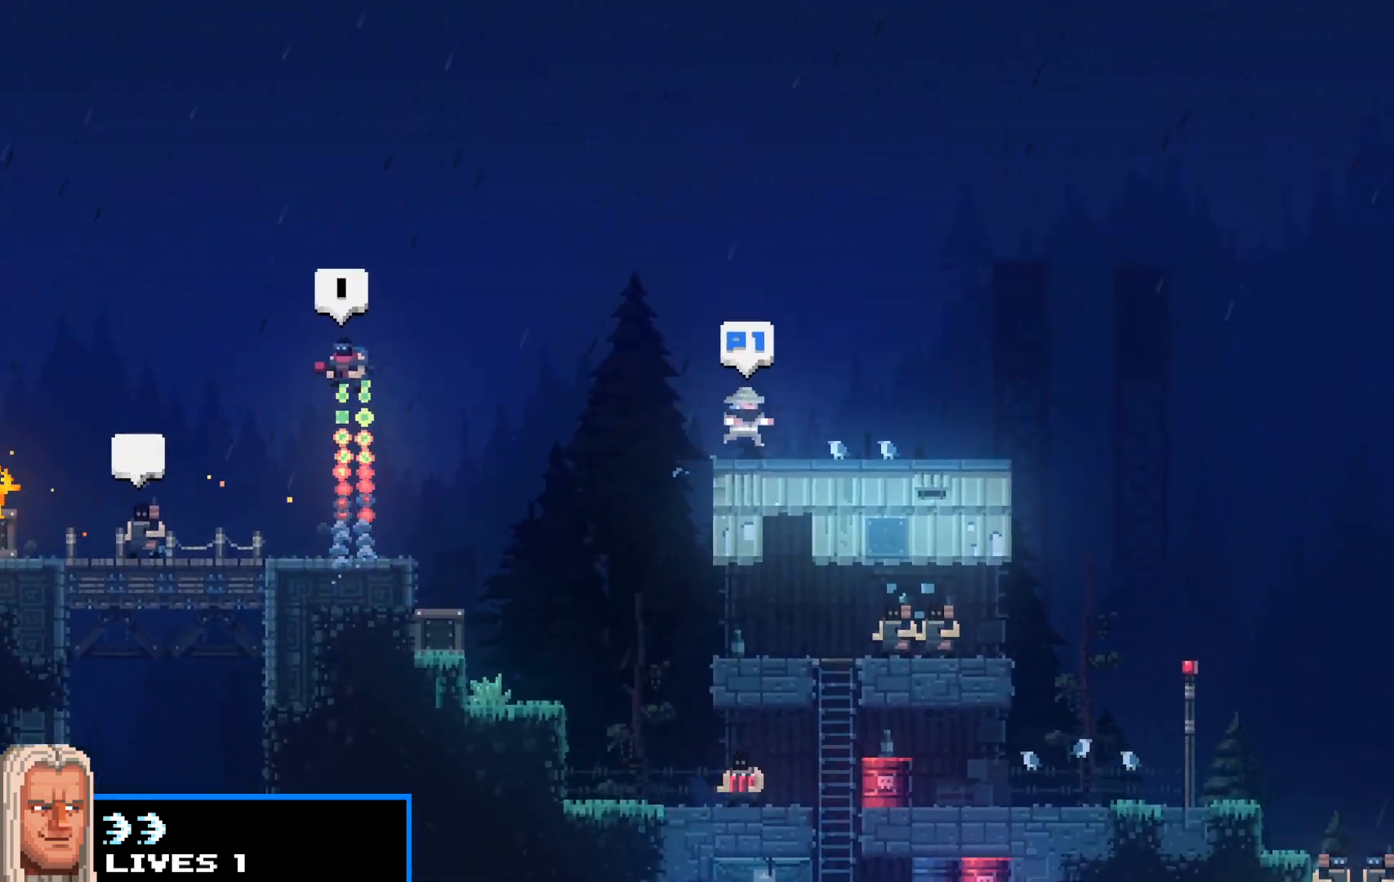
{"keys": ["left", "right", "shift", "up"], "events": [[183, "x", "down"], [317, "x", "up"], [417, "left", "down"], [417, "right", "up"], [500, "right", "down"], [500, "up", "down"]]}
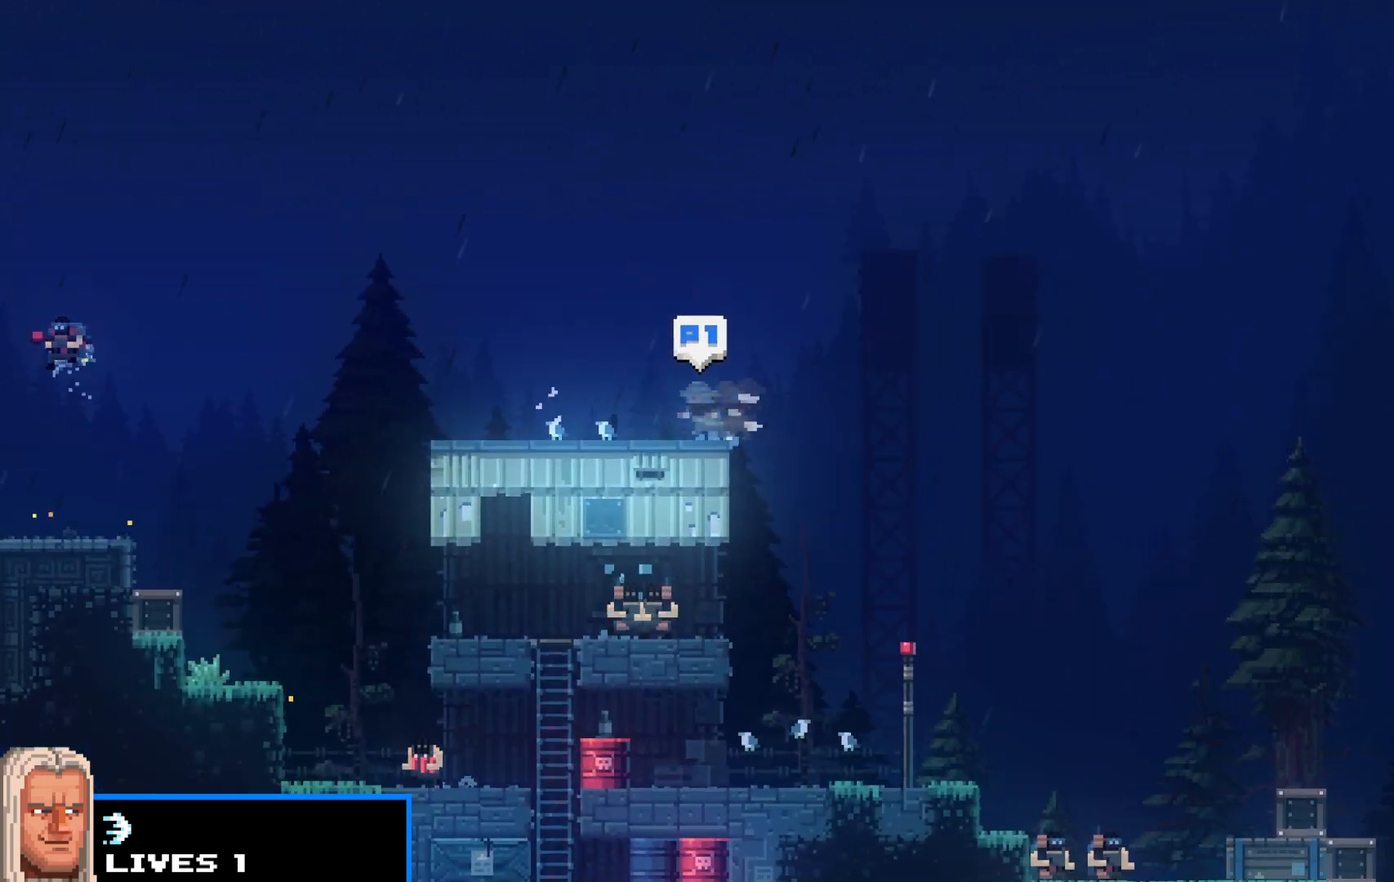
{"keys": ["right", "shift", "up"], "events": [[67, "left", "up"]]}
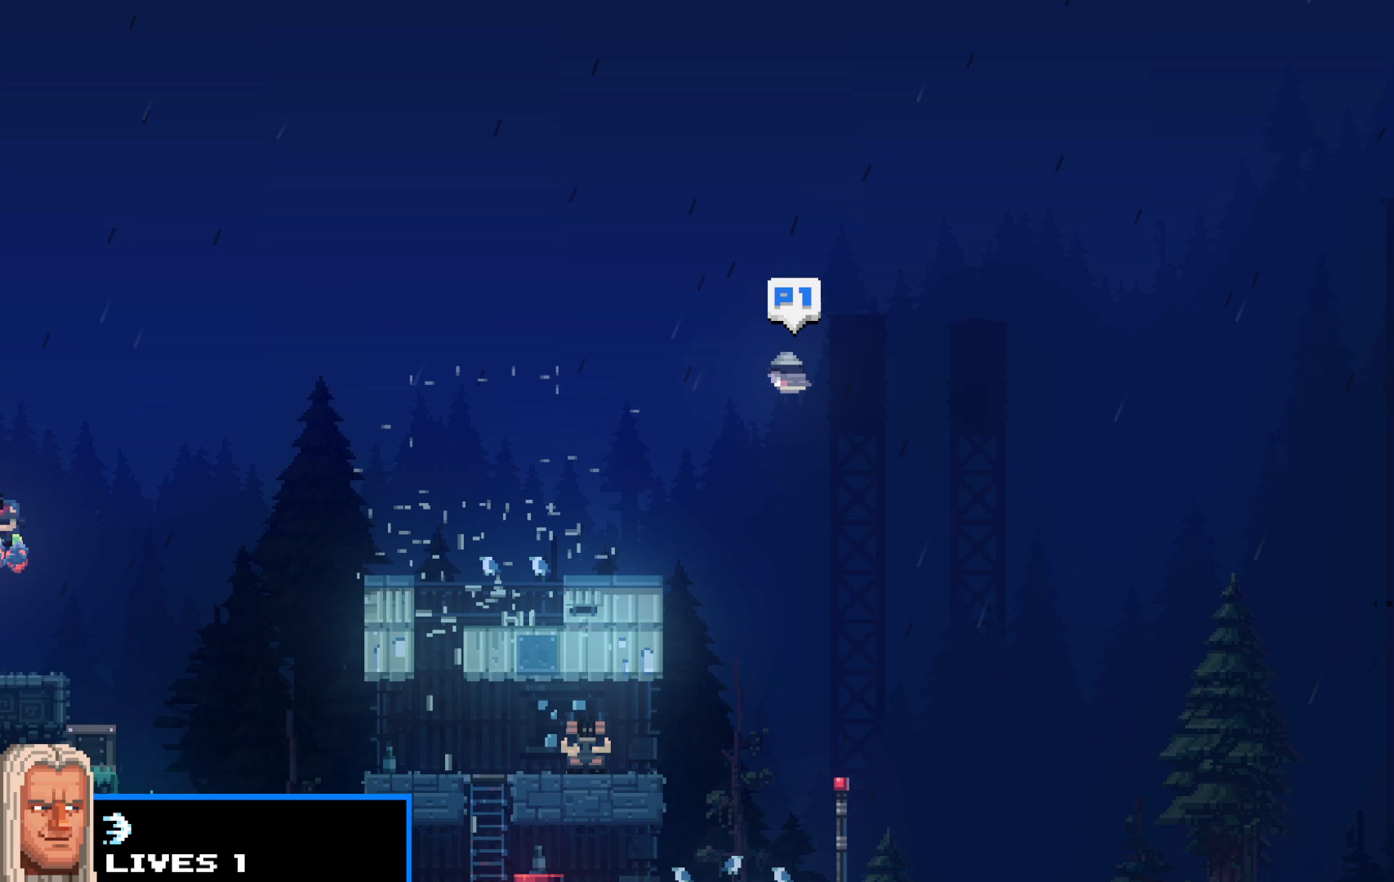
{"keys": ["right", "shift"], "events": [[167, "up", "up"]]}
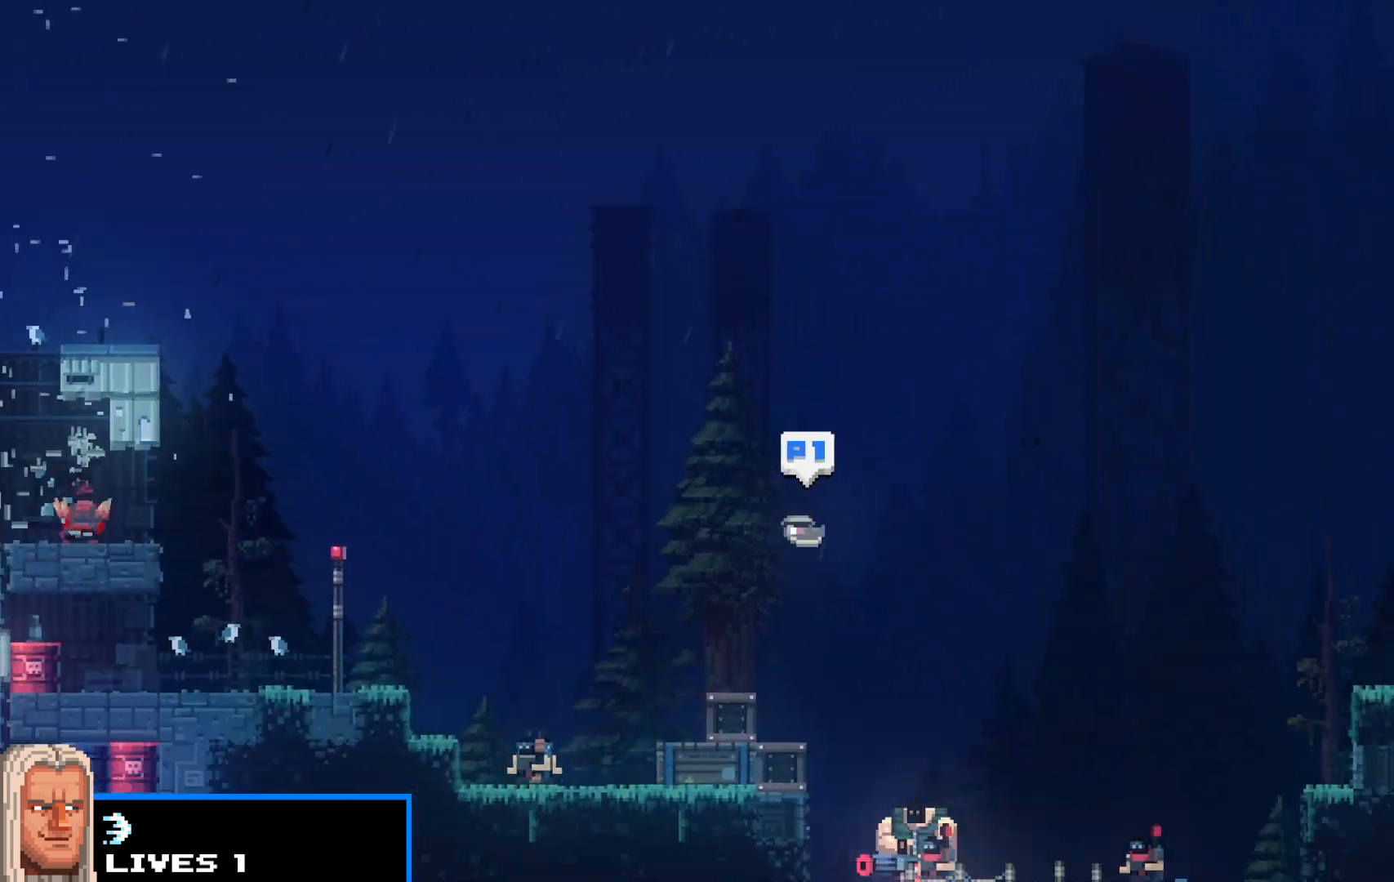
{"keys": ["right", "shift"], "events": [[133, "up", "down"], [467, "up", "up"]]}
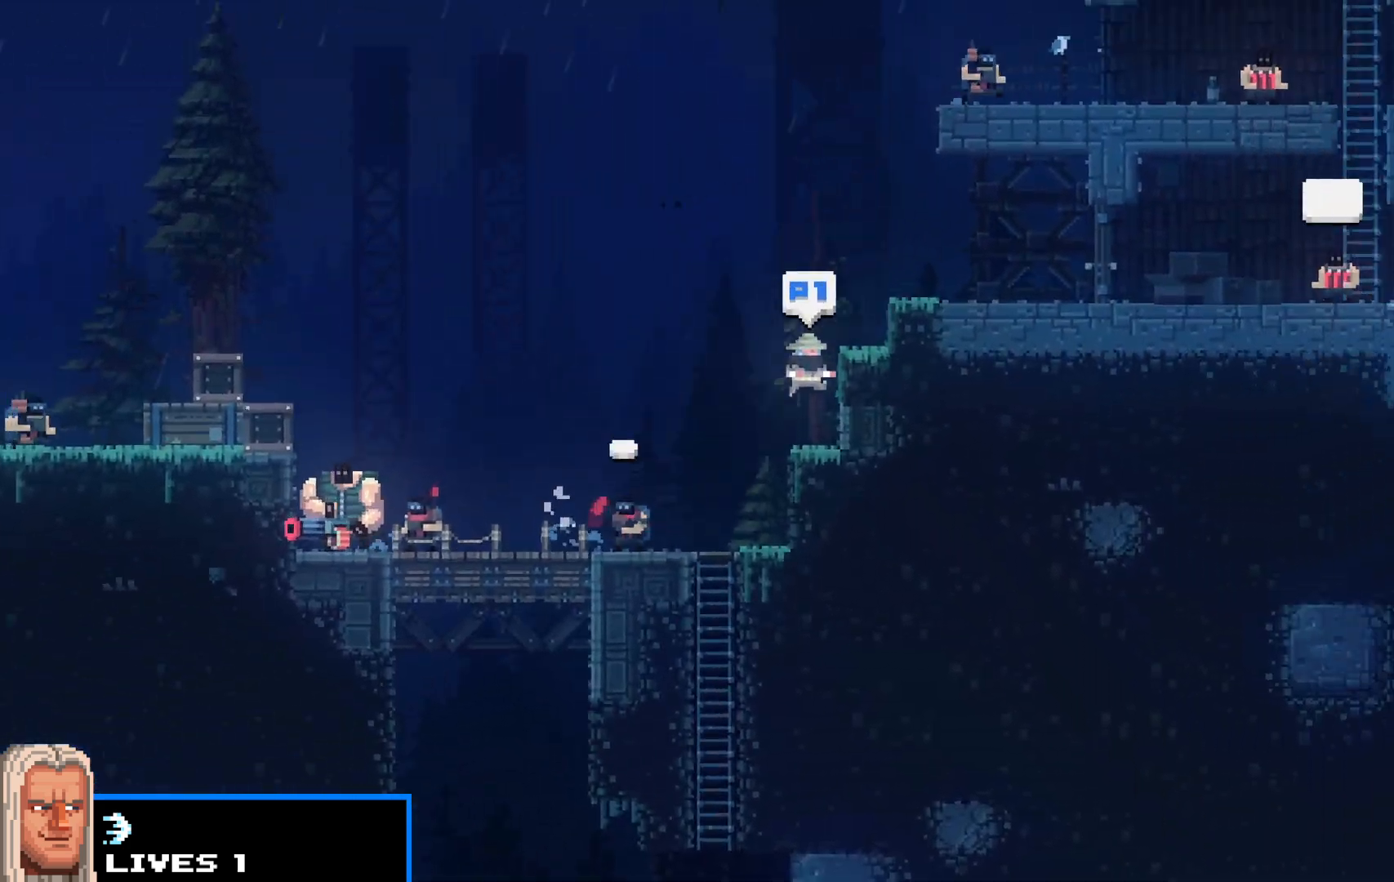
{"keys": ["right", "shift"], "events": [[67, "up", "down"], [200, "up", "up"], [250, "up", "down"], [383, "up", "up"]]}
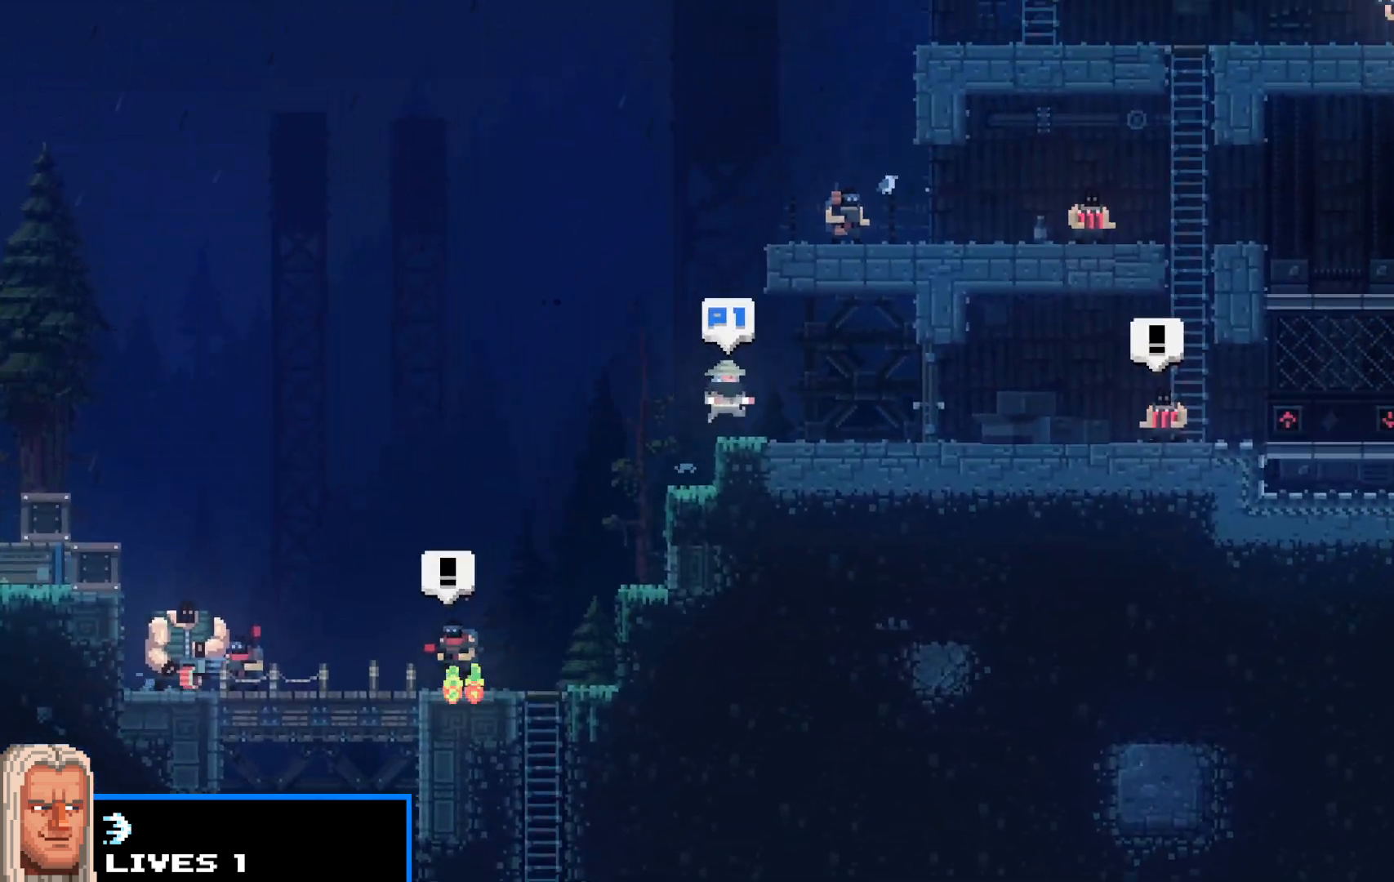
{"keys": ["right", "shift", "up"], "events": [[67, "right", "up"], [117, "left", "down"], [217, "up", "down"], [300, "left", "up"], [300, "right", "down"], [350, "up", "up"], [450, "up", "down"]]}
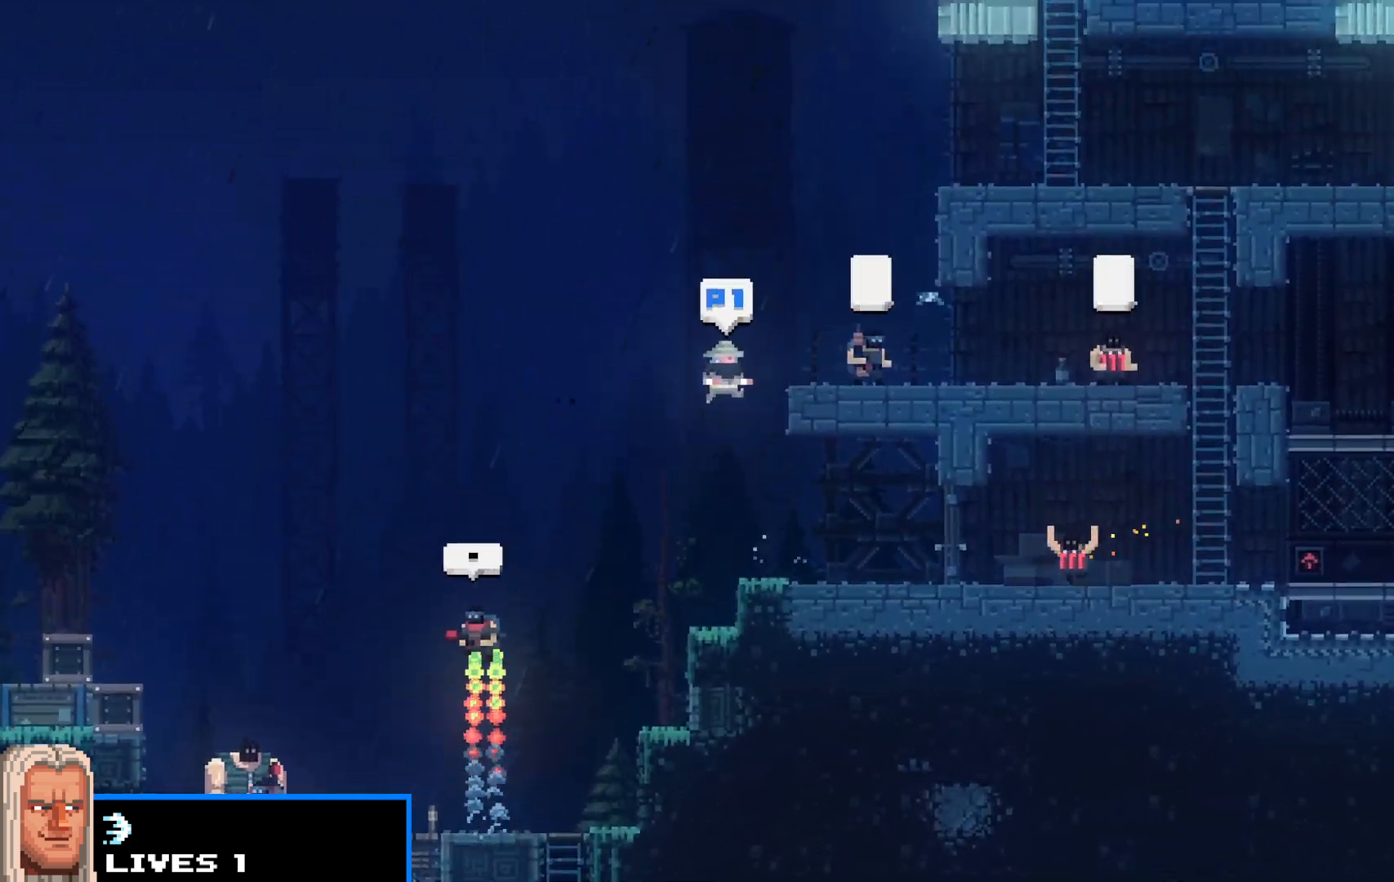
{"keys": ["right", "shift"], "events": [[133, "up", "up"], [333, "up", "down"], [467, "up", "up"]]}
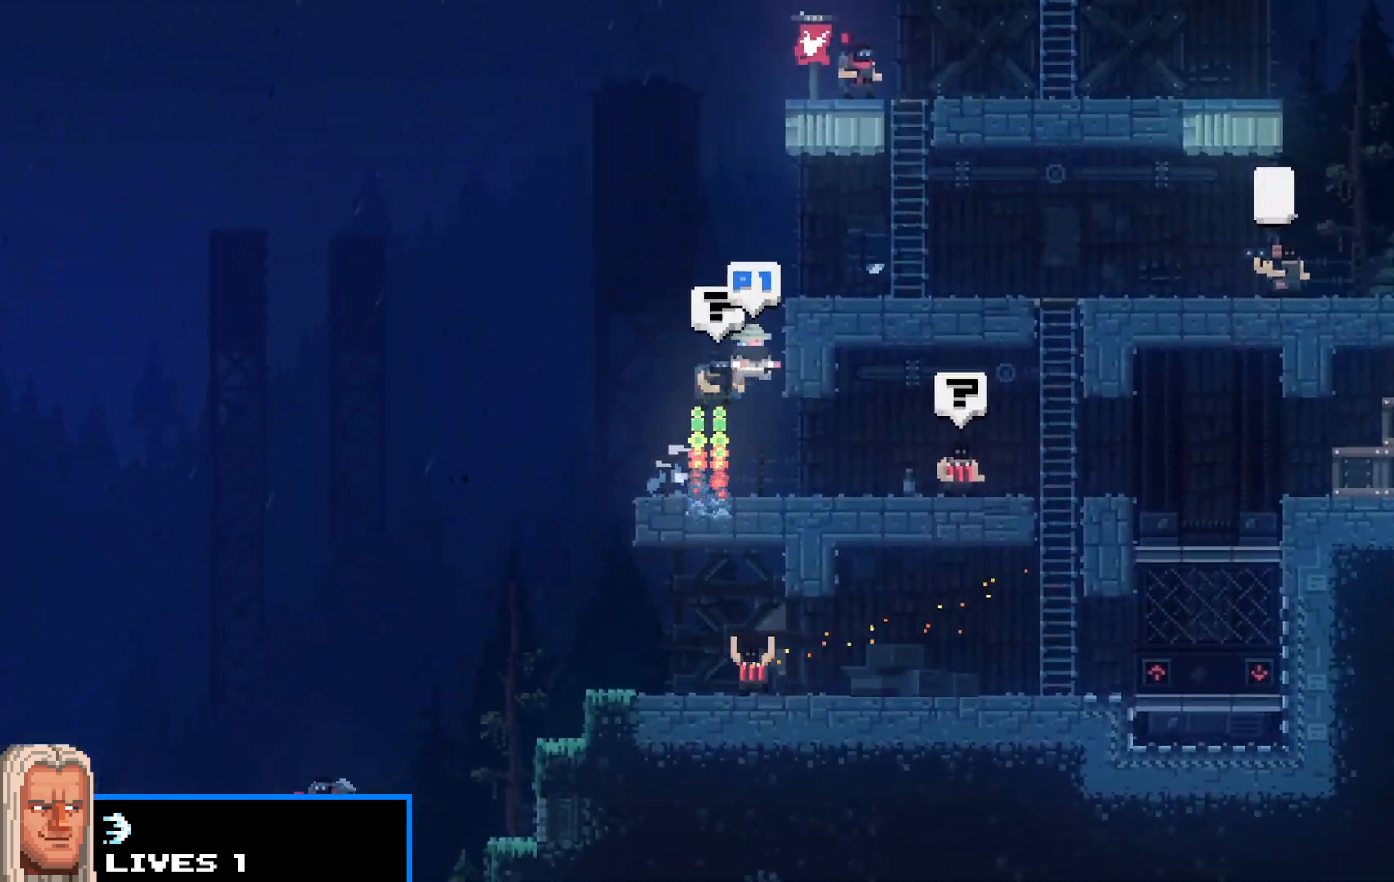
{"keys": ["shift", "up"], "events": [[50, "up", "down"], [200, "up", "up"], [383, "up", "down"], [483, "right", "up"]]}
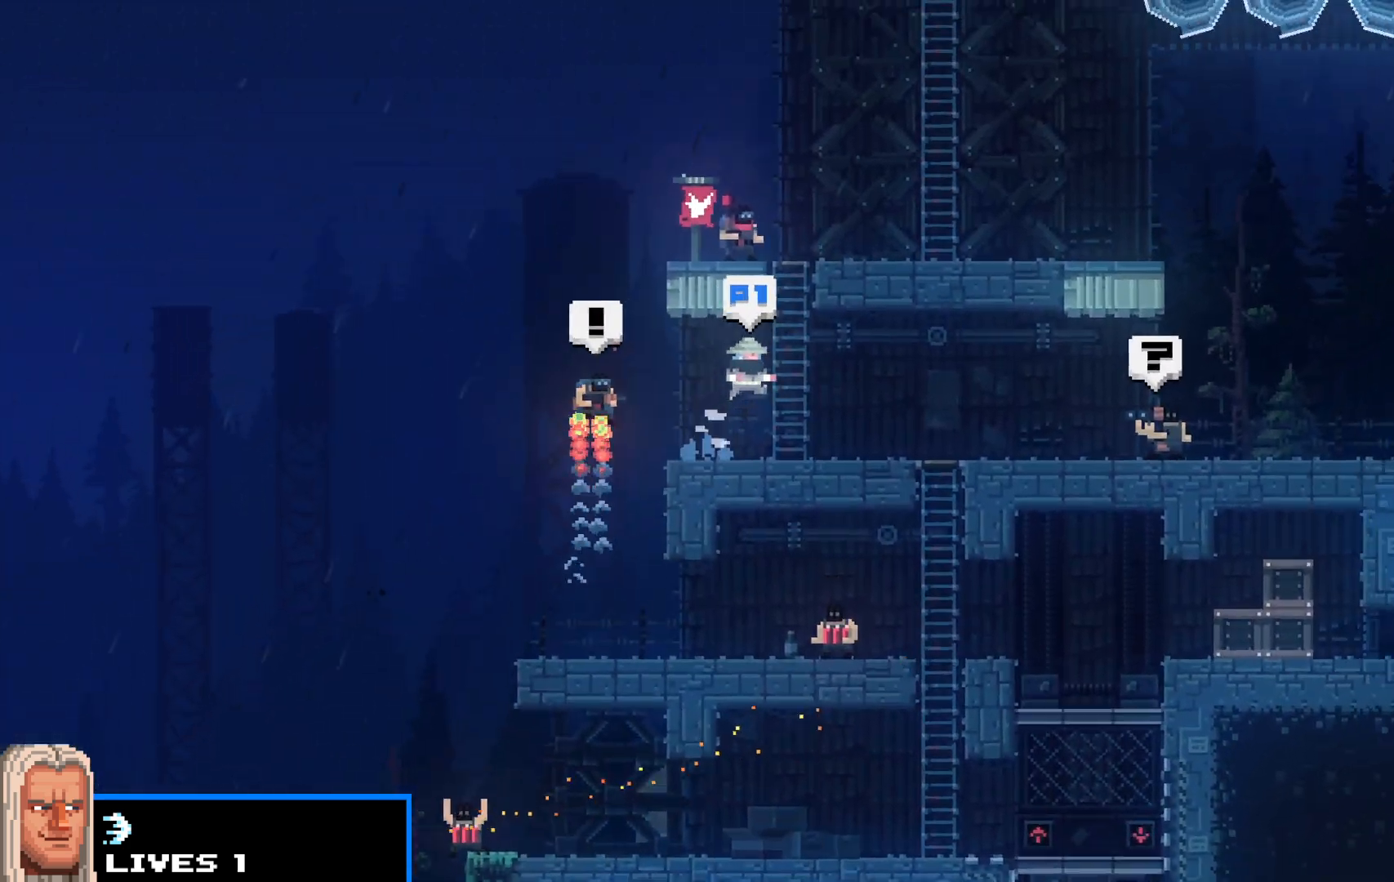
{"keys": ["right", "shift", "up"], "events": [[217, "right", "down"]]}
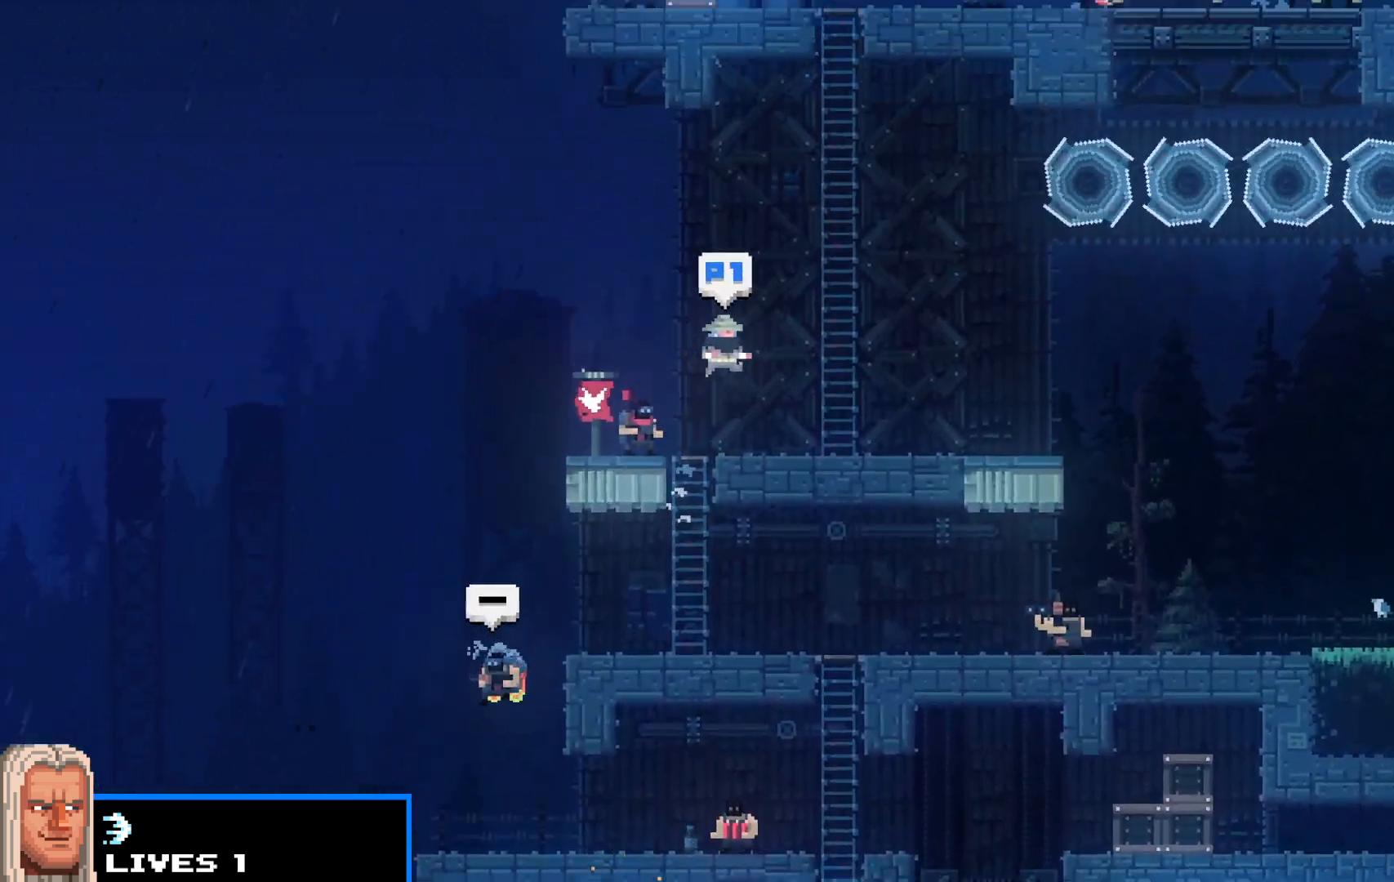
{"keys": ["shift", "up"], "events": [[183, "right", "up"]]}
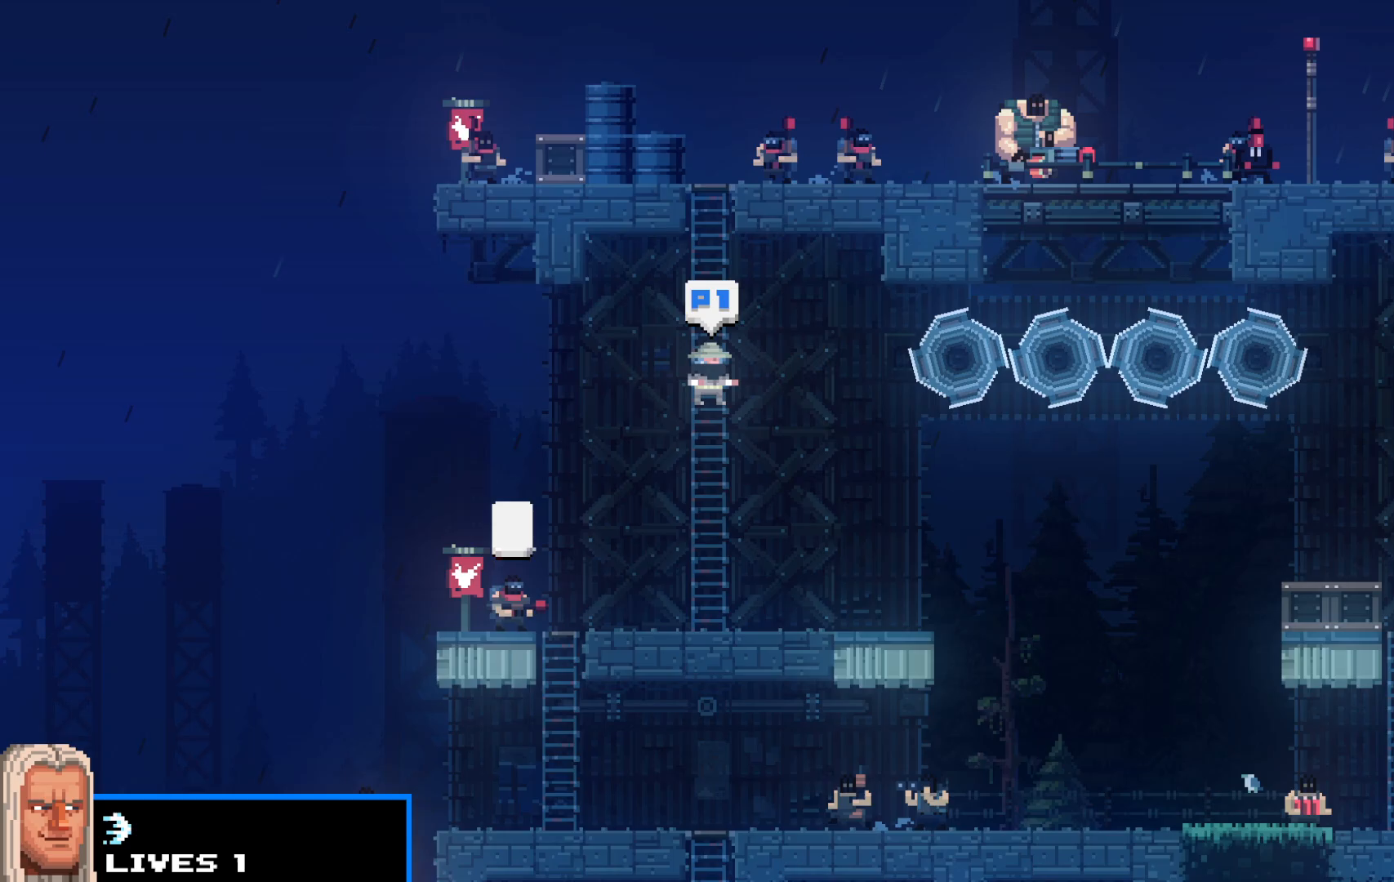
{"keys": ["right", "shift"], "events": [[300, "right", "down"], [433, "up", "up"]]}
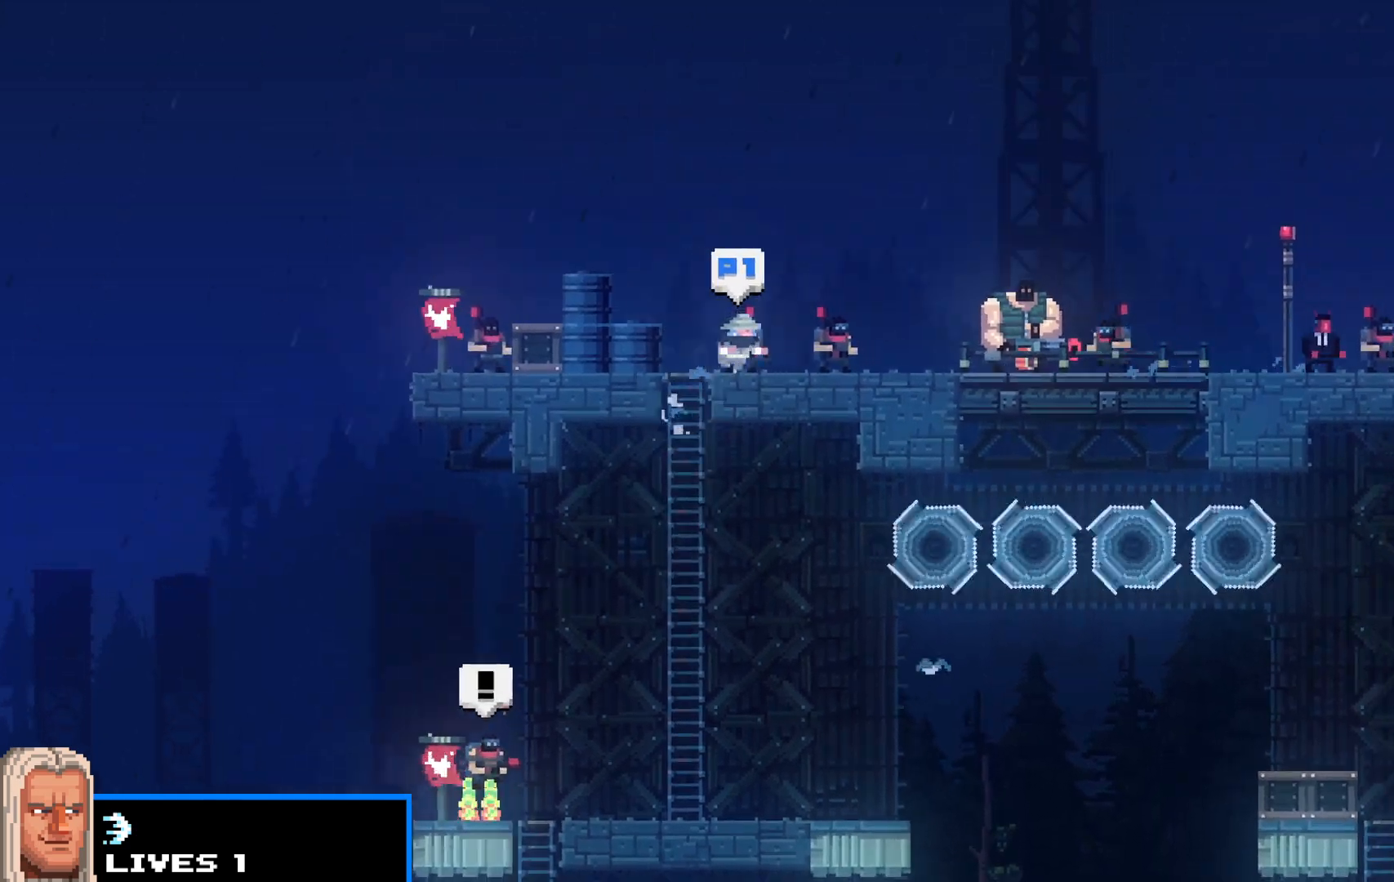
{"keys": ["right", "shift"], "events": [[400, "x", "down"], [483, "x", "up"]]}
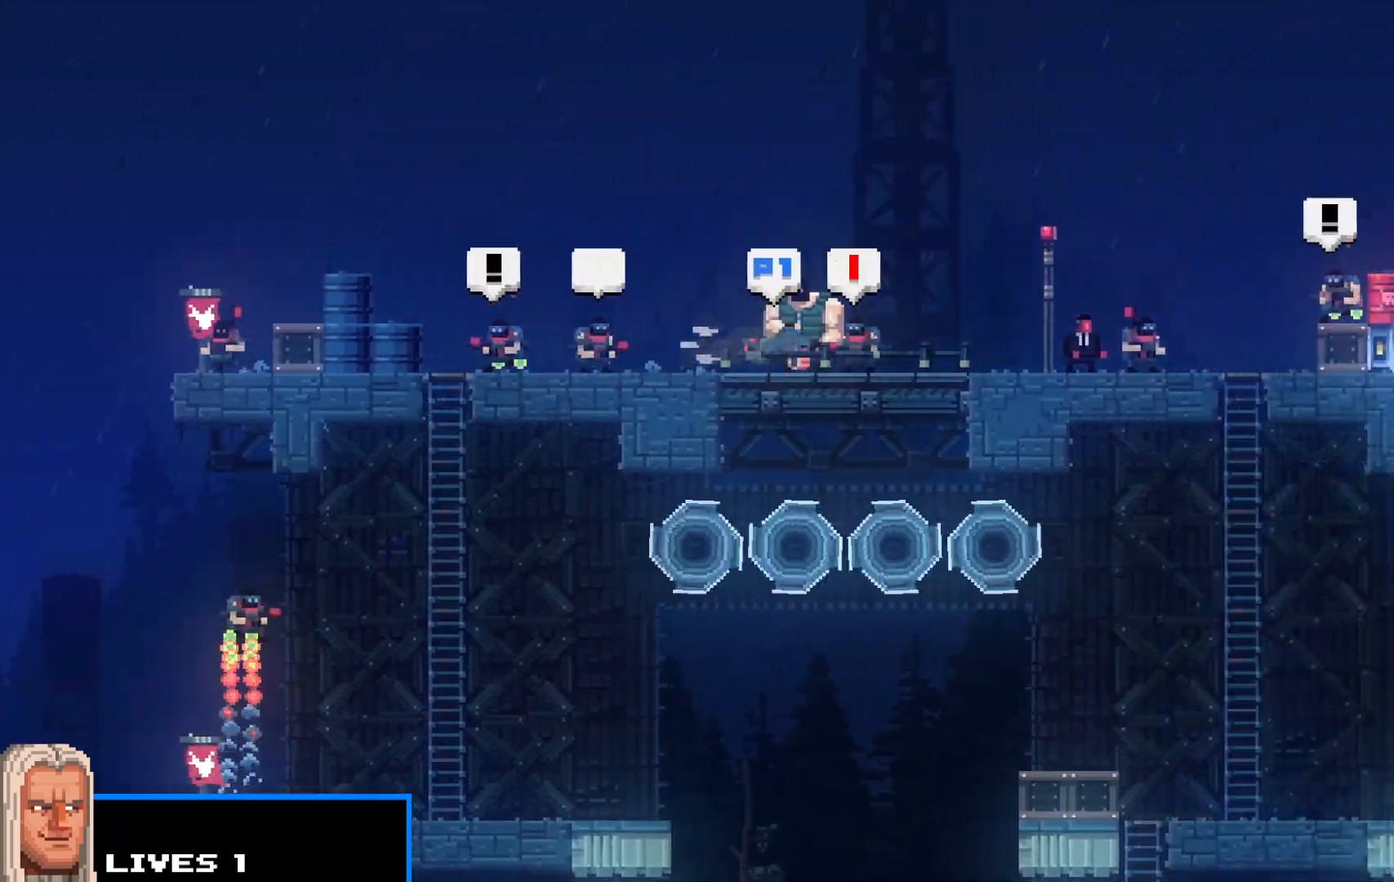
{"keys": ["left", "right", "shift", "up"], "events": [[417, "up", "down"], [467, "left", "down"]]}
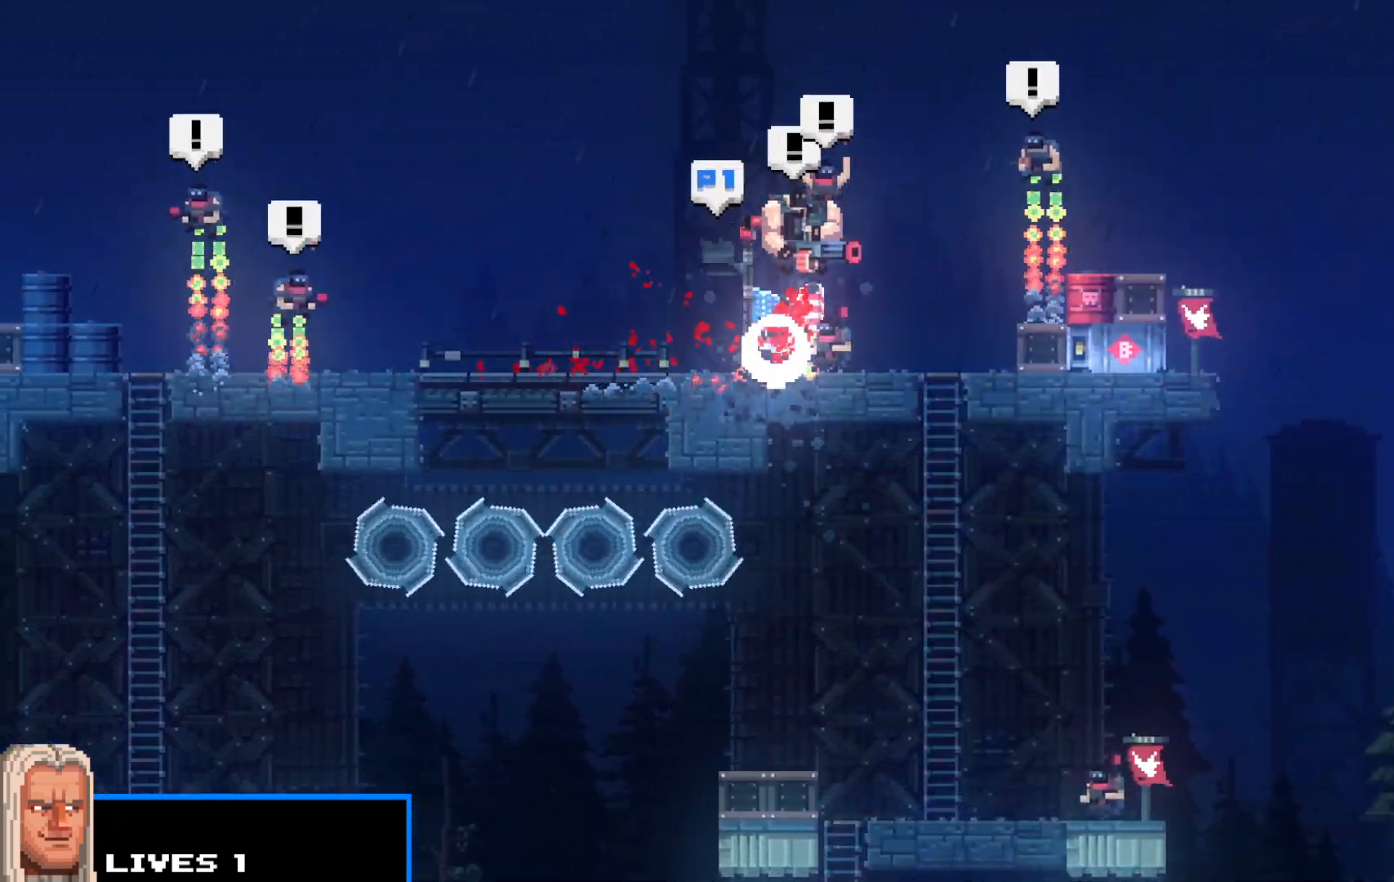
{"keys": ["right", "shift"], "events": [[17, "right", "up"], [150, "left", "up"], [150, "up", "up"], [200, "right", "down"]]}
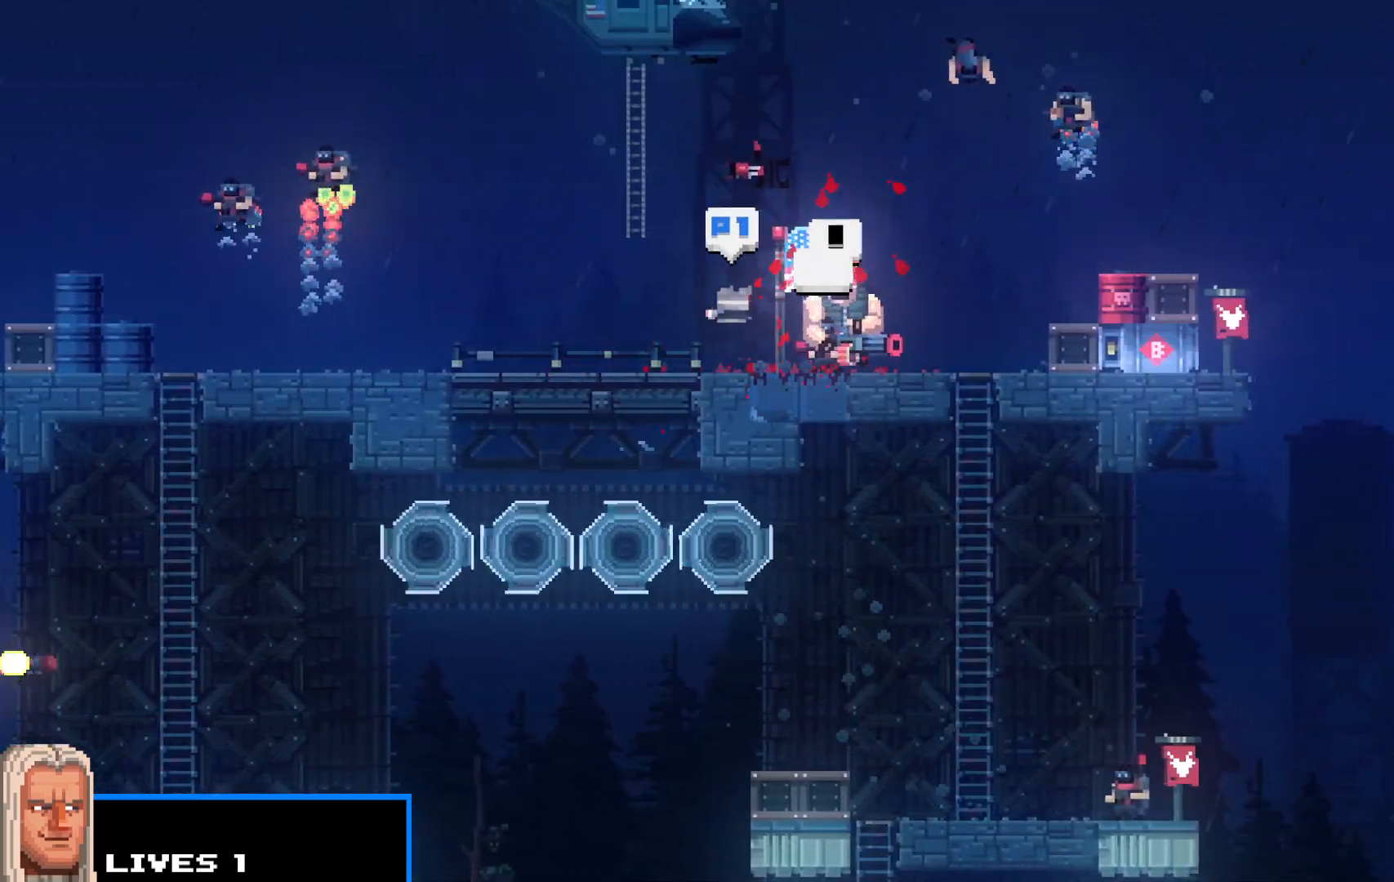
{"keys": ["right", "shift"], "events": [[33, "left", "down"], [33, "right", "up"], [33, "up", "down"], [267, "right", "down"], [300, "left", "up"], [400, "up", "up"]]}
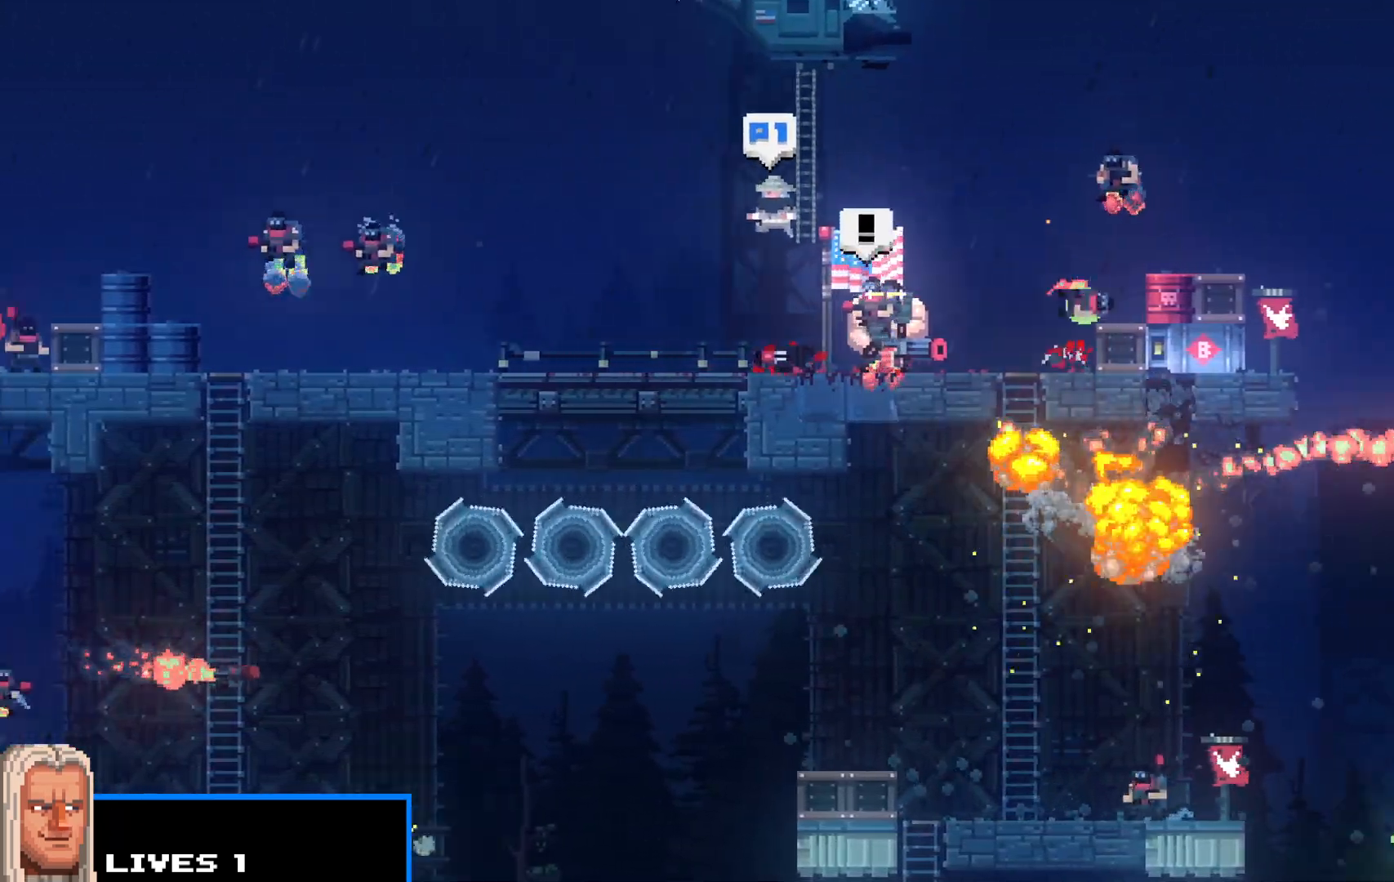
{"keys": ["right", "shift", "z"], "events": [[133, "z", "down"], [183, "right", "up"], [233, "z", "up"], [333, "right", "down"], [333, "up", "down"], [333, "z", "down"], [383, "right", "up"], [383, "up", "up"], [383, "z", "up"], [417, "left", "down"], [467, "left", "up"], [467, "right", "down"], [467, "z", "down"]]}
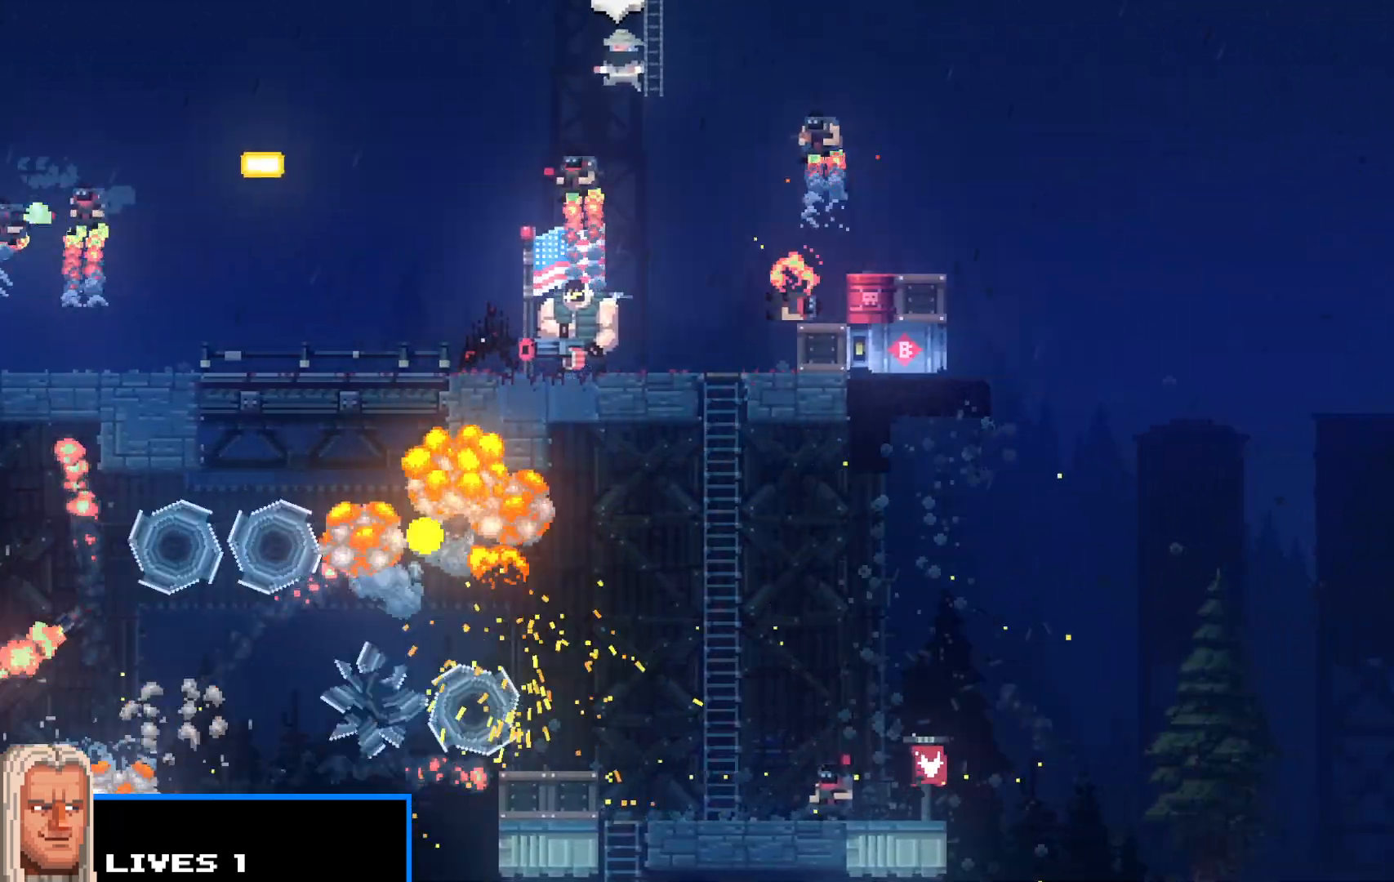
{"keys": ["shift"], "events": [[17, "z", "up"], [67, "left", "down"], [67, "right", "up"], [100, "left", "up"], [150, "right", "down"], [150, "z", "down"], [200, "right", "up"], [200, "z", "up"], [250, "right", "down"], [300, "z", "down"], [333, "left", "down"], [333, "right", "up"], [333, "z", "up"], [383, "left", "up"], [383, "up", "down"], [433, "up", "up"], [433, "z", "down"], [483, "z", "up"]]}
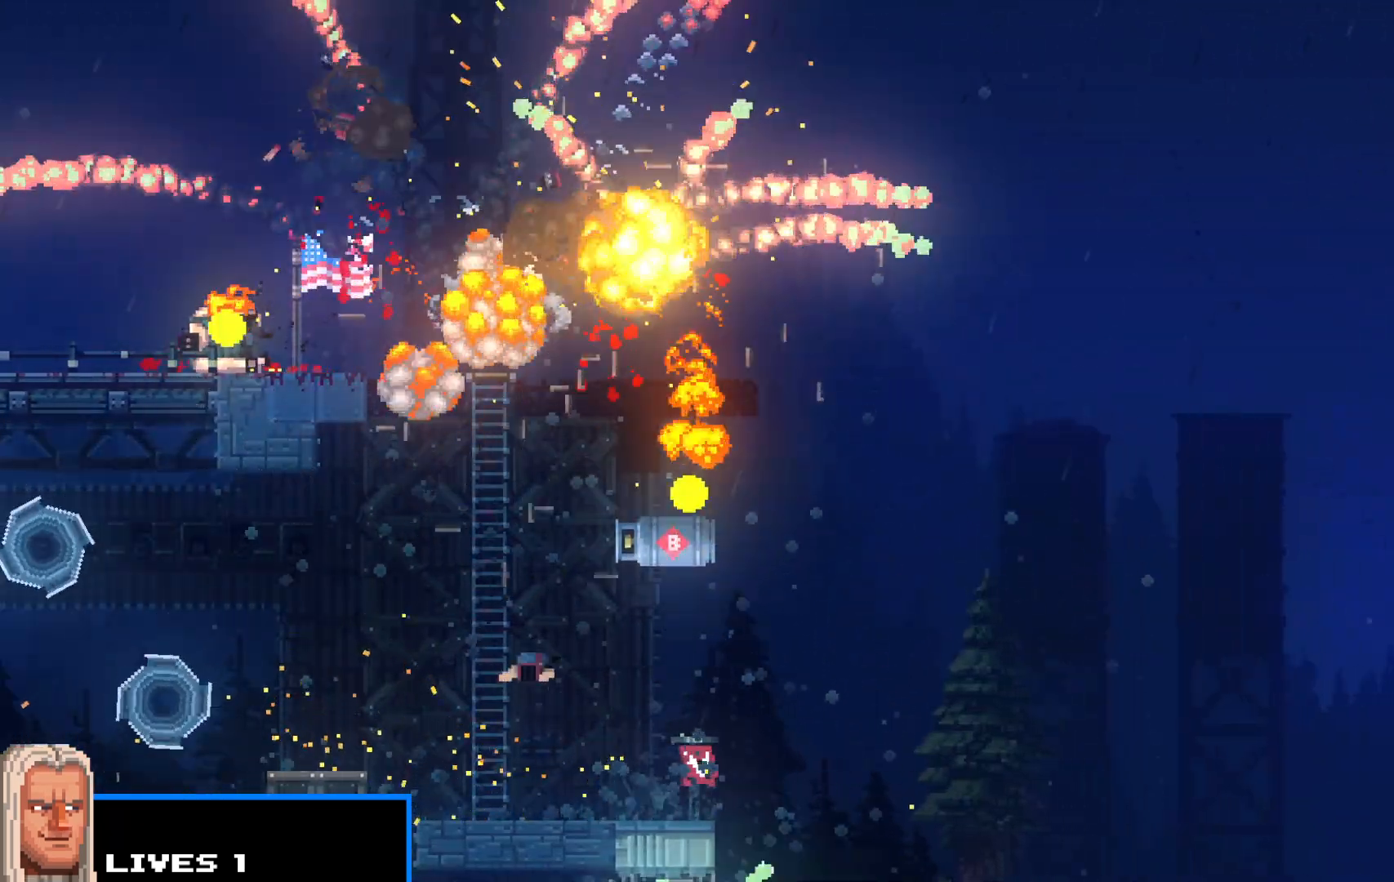
{"keys": ["shift"], "events": [[83, "z", "down"], [167, "z", "up"], [250, "z", "down"], [300, "z", "up"], [400, "z", "down"], [500, "z", "up"]]}
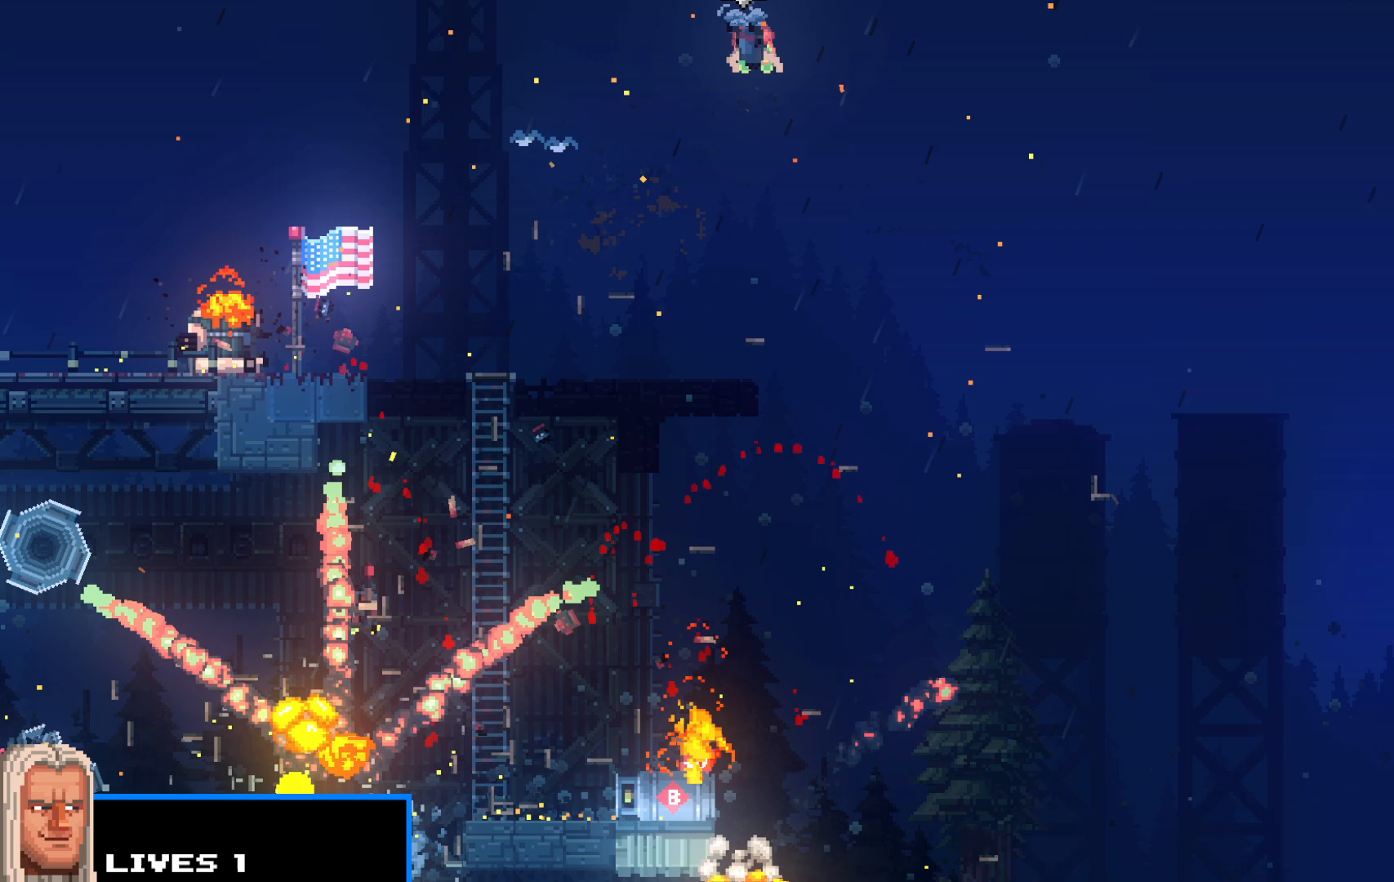
{"keys": ["shift"], "events": [[83, "z", "down"], [133, "z", "up"], [233, "z", "down"], [317, "z", "up"], [417, "z", "down"], [467, "z", "up"]]}